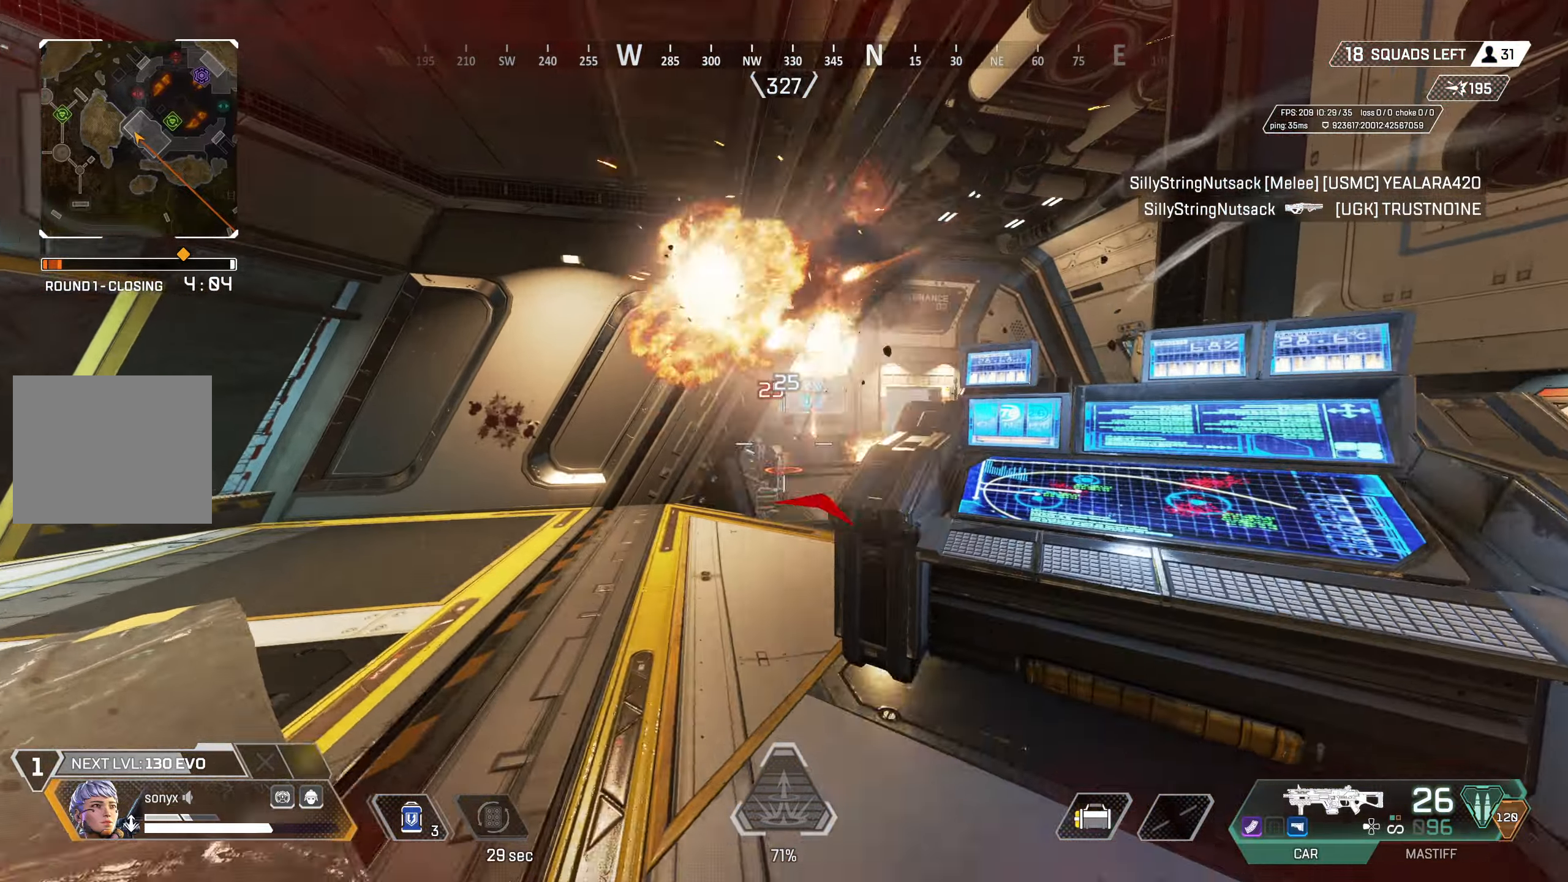
Gameplay with a controller (PlayStation layout); each line is a JSON object with the inputs held at the frame after it. "events" lists button and stick changes between this image and that frame as [ms after this image, input, new state], when the widget could be followed in between.
{"buttons": [], "left_stick": "center", "right_stick": "center", "events": [[83, "left_stick", "right"], [333, "left_stick", "center"]]}
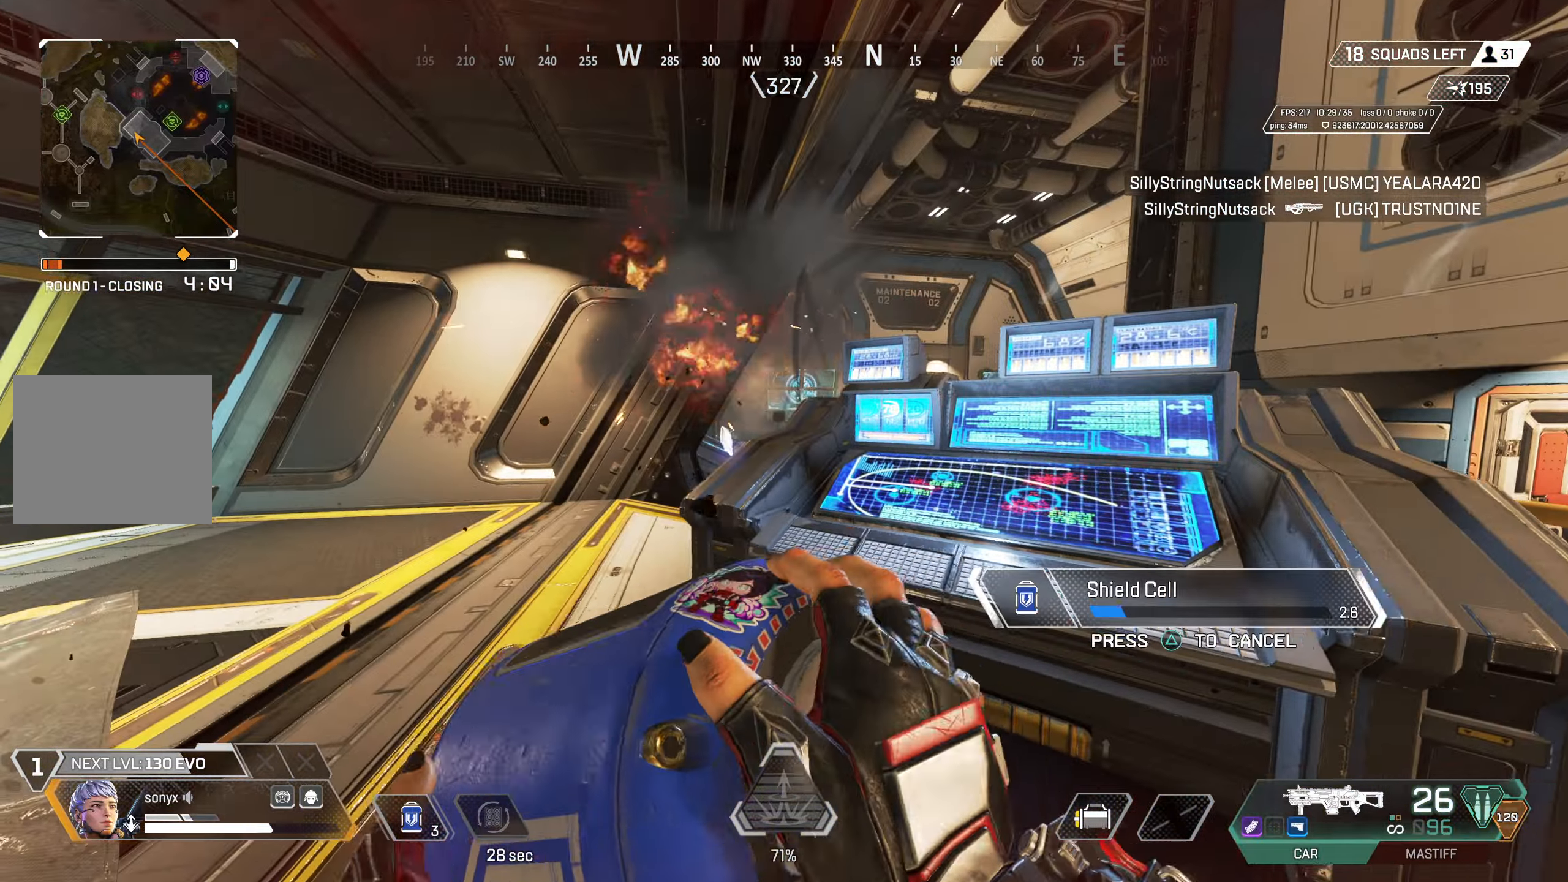
{"buttons": [], "left_stick": "up-right", "right_stick": "center", "events": [[50, "CROSS", "down"], [100, "left_stick", "up-left"], [117, "right_stick", "down-right"], [217, "CROSS", "up"], [233, "left_stick", "center"], [250, "right_stick", "center"], [283, "left_stick", "right"], [467, "left_stick", "up-right"]]}
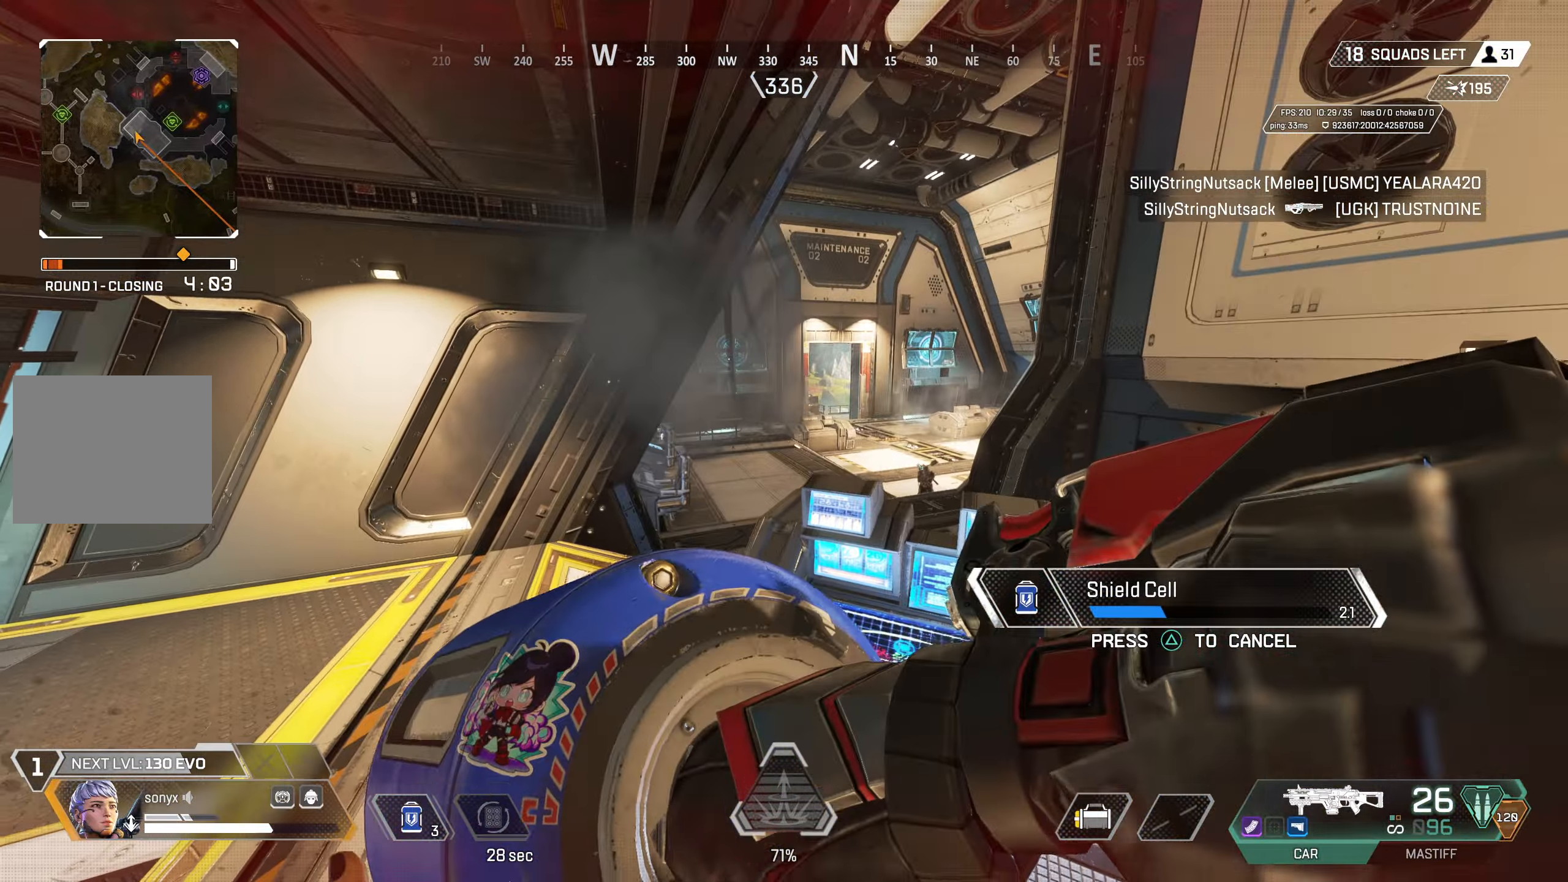
{"buttons": [], "left_stick": "left", "right_stick": "center", "events": [[117, "right_stick", "right"], [200, "left_stick", "center"], [250, "right_stick", "center"], [267, "left_stick", "left"]]}
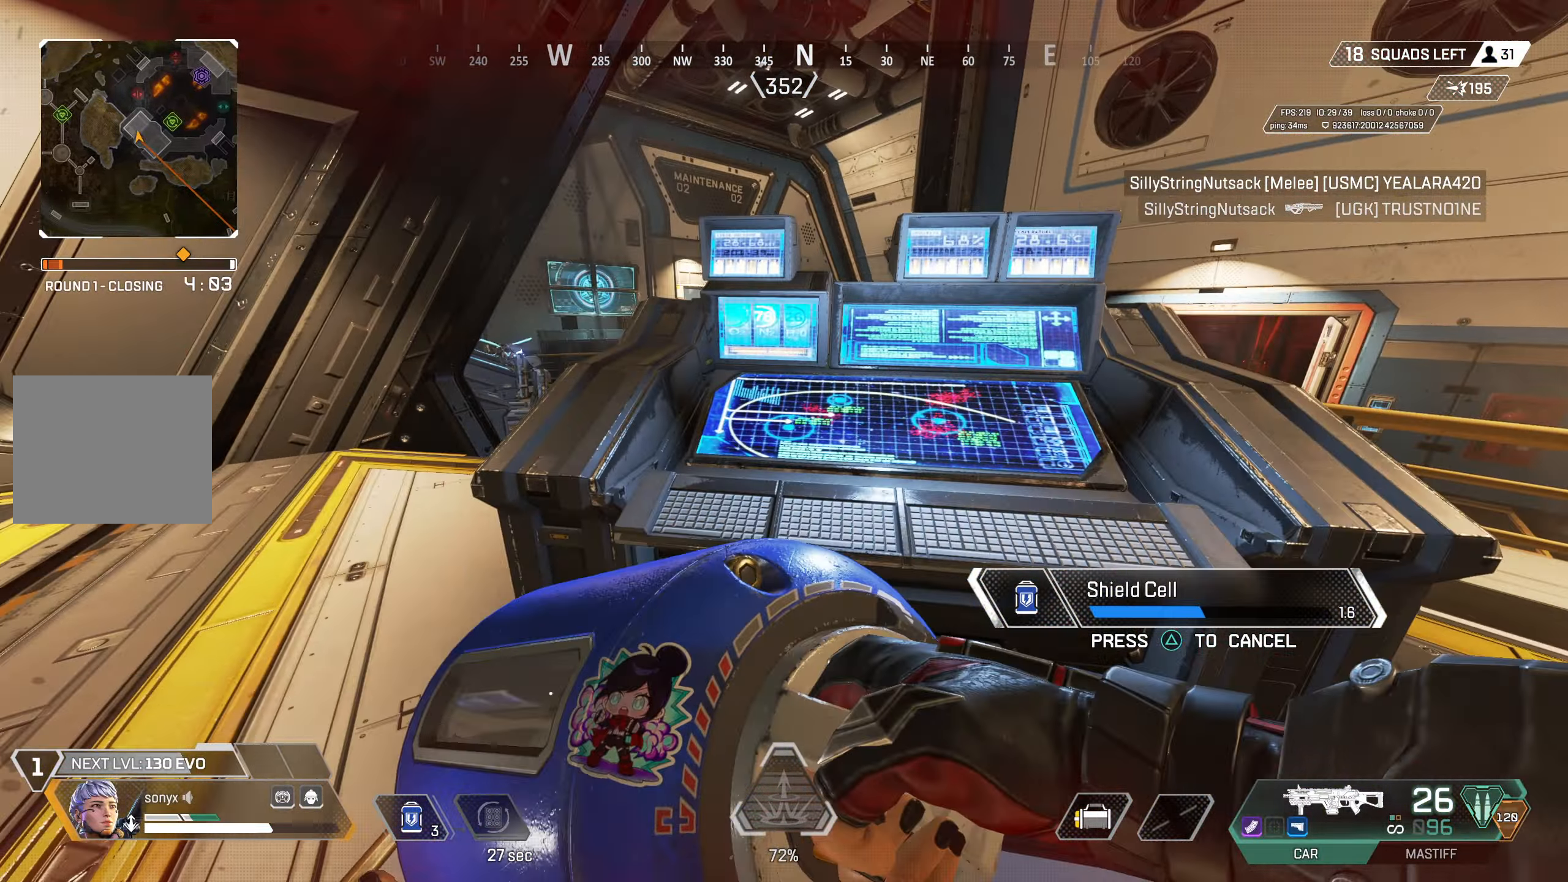
{"buttons": [], "left_stick": "right", "right_stick": "center", "events": [[150, "left_stick", "center"], [233, "left_stick", "right"]]}
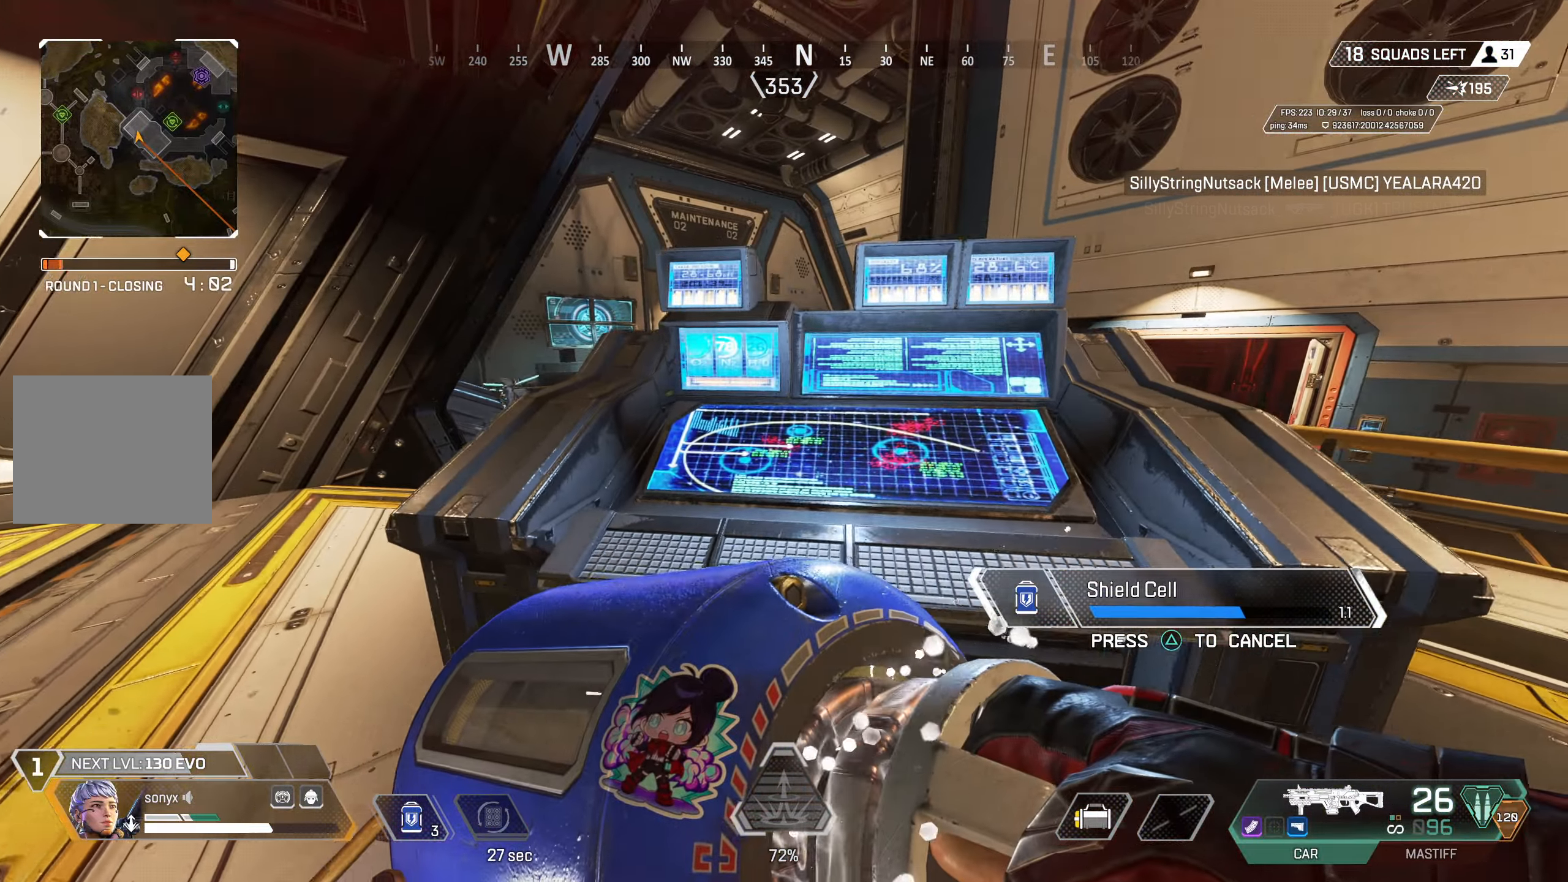
{"buttons": [], "left_stick": "right", "right_stick": "center", "events": [[17, "left_stick", "center"], [67, "left_stick", "down-left"], [133, "CROSS", "down"], [150, "left_stick", "up-left"], [350, "left_stick", "up-right"], [367, "CROSS", "up"], [483, "left_stick", "right"]]}
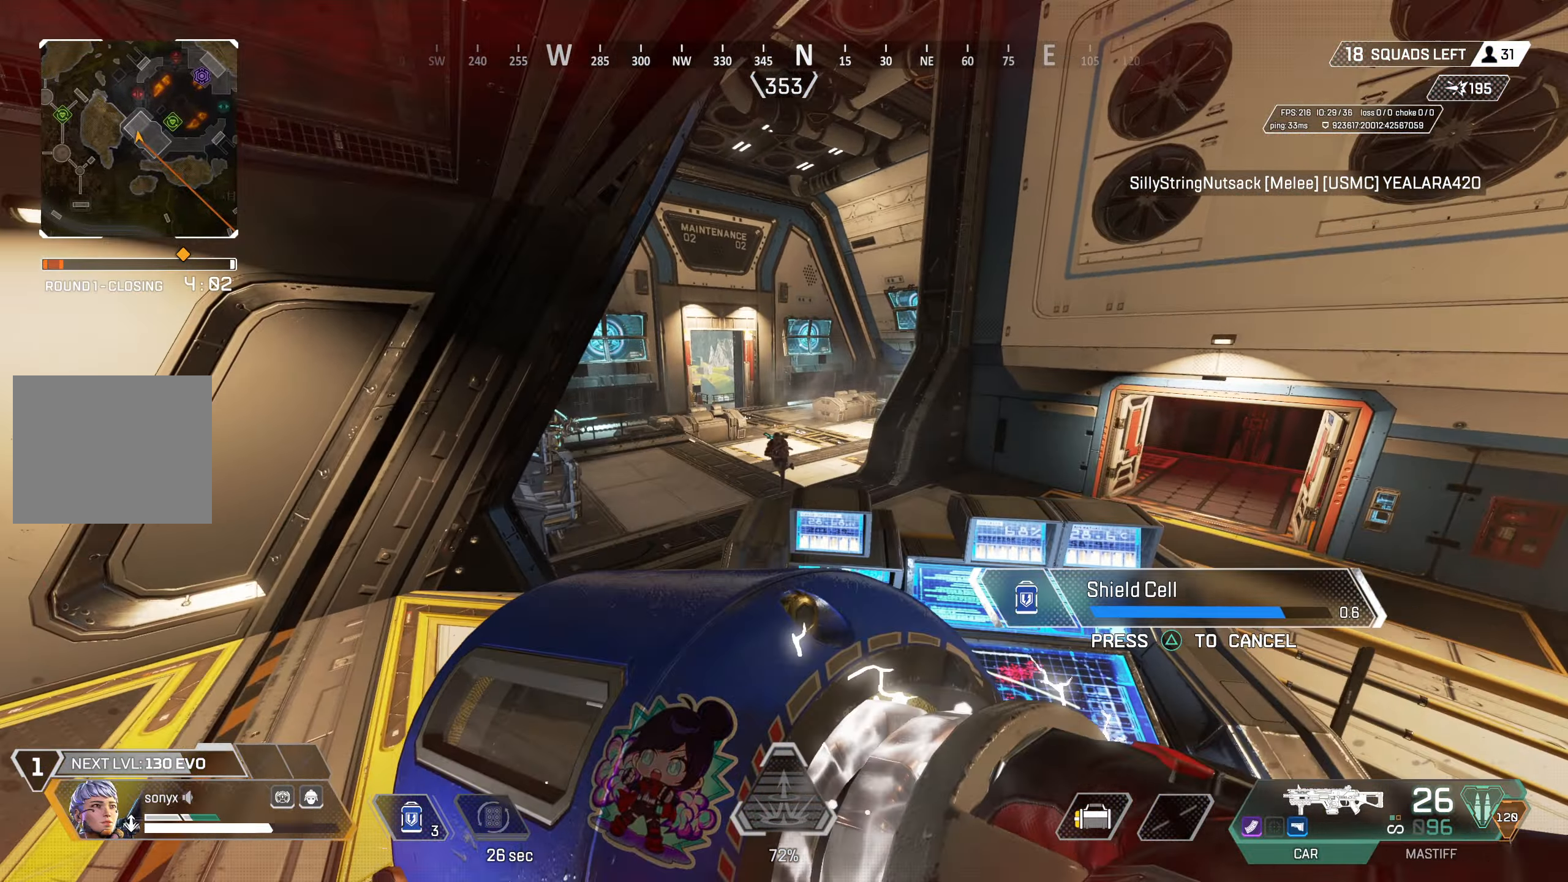
{"buttons": [], "left_stick": "right", "right_stick": "right", "events": [[433, "right_stick", "right"]]}
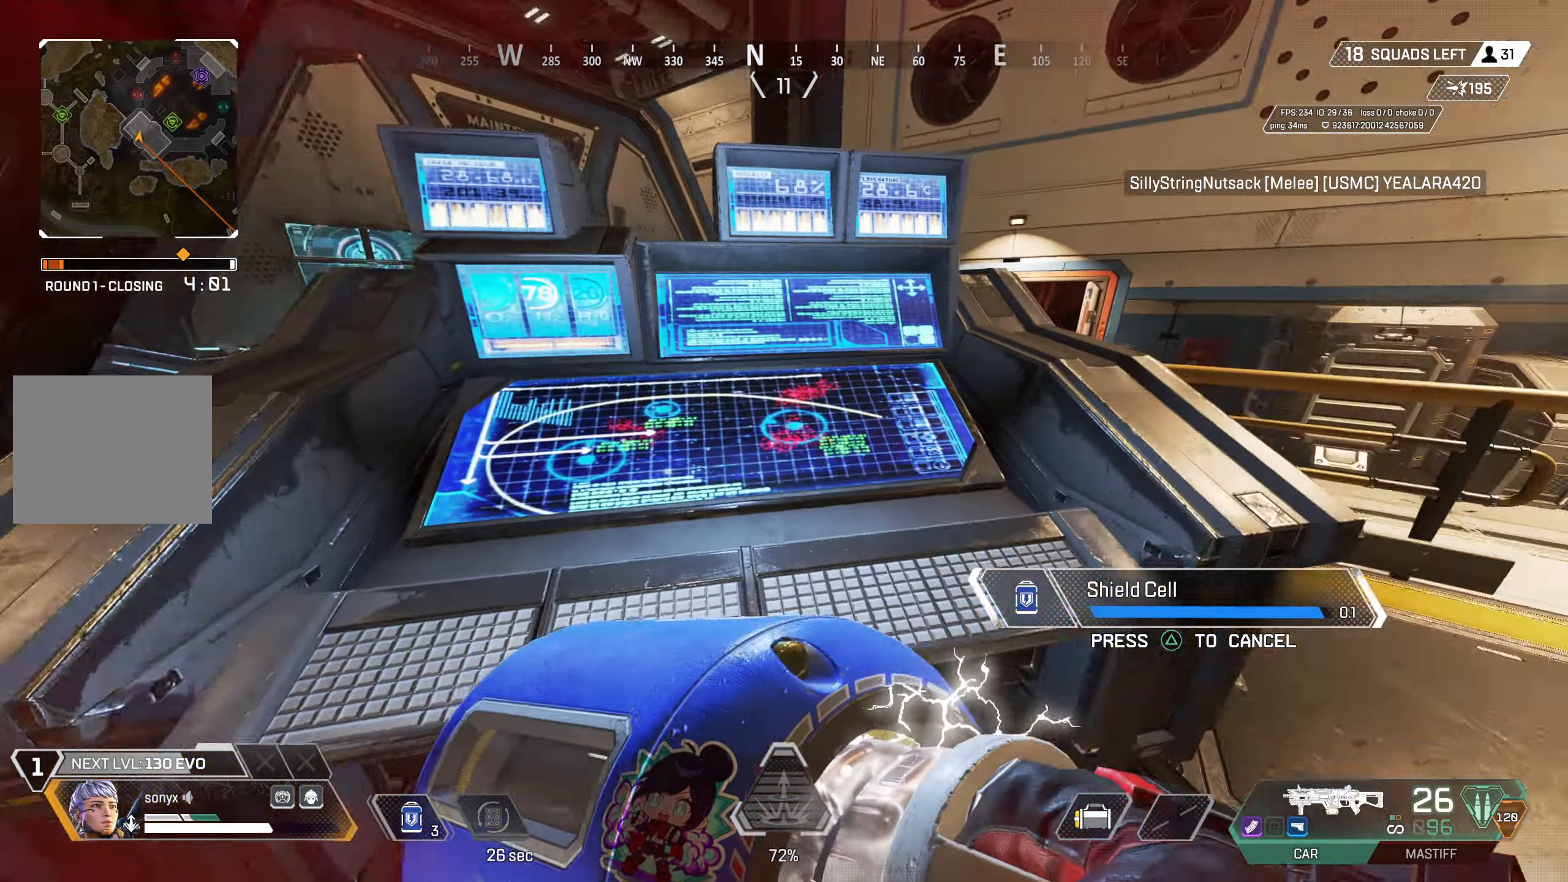
{"buttons": ["CIRCLE"], "left_stick": "up-right", "right_stick": "left", "events": [[133, "right_stick", "center"], [150, "left_stick", "up-right"], [200, "right_stick", "left"], [500, "CIRCLE", "down"]]}
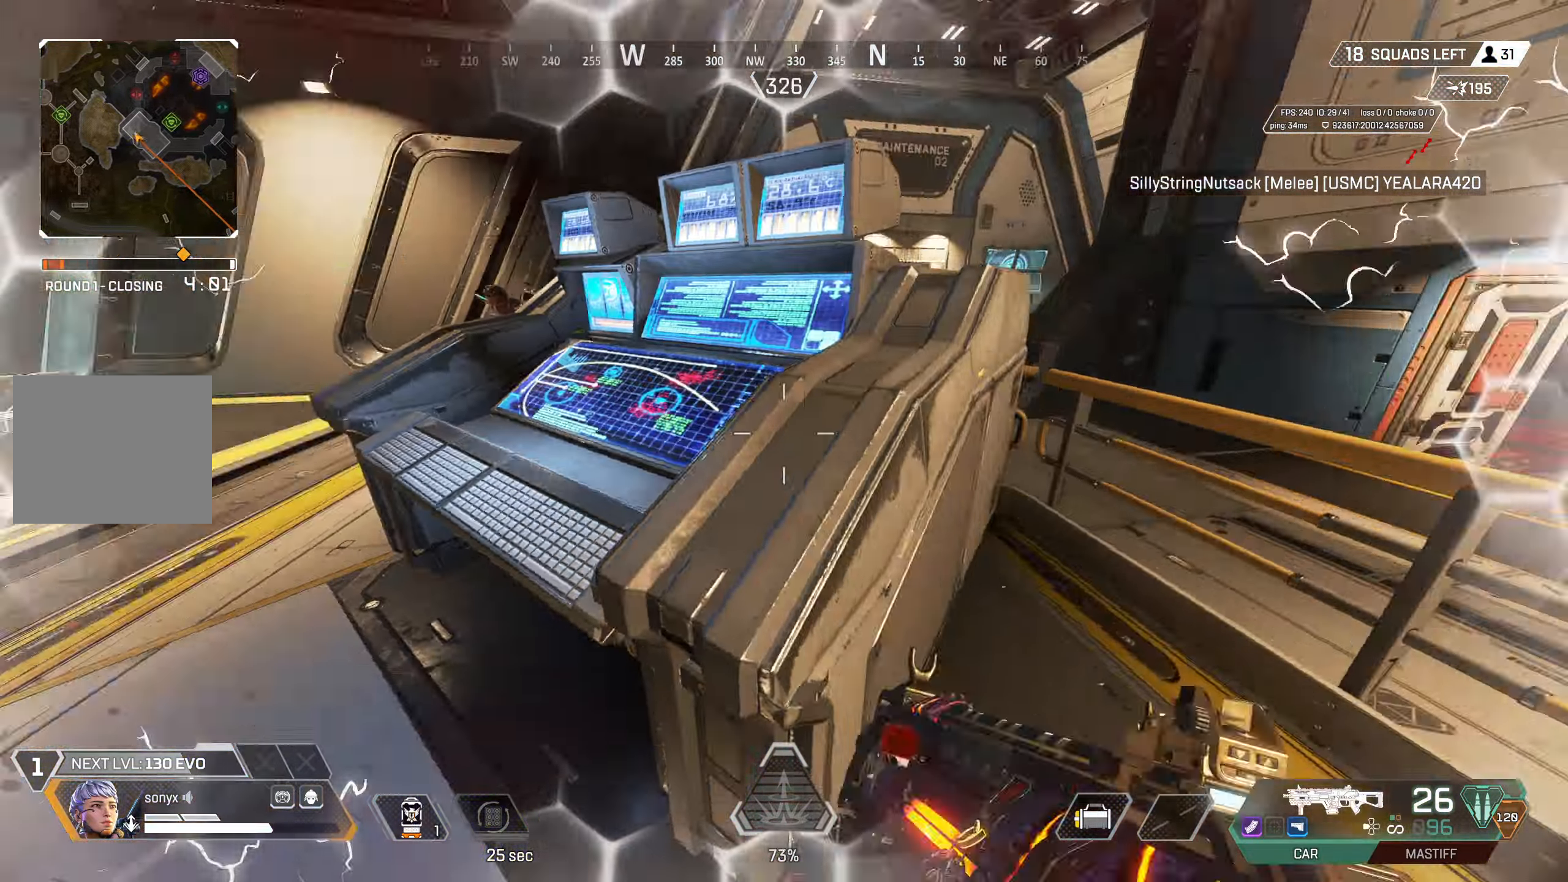
{"buttons": [], "left_stick": "left", "right_stick": "right", "events": [[200, "CIRCLE", "up"], [283, "right_stick", "center"], [317, "CROSS", "down"], [433, "left_stick", "left"], [450, "CROSS", "up"], [467, "right_stick", "right"]]}
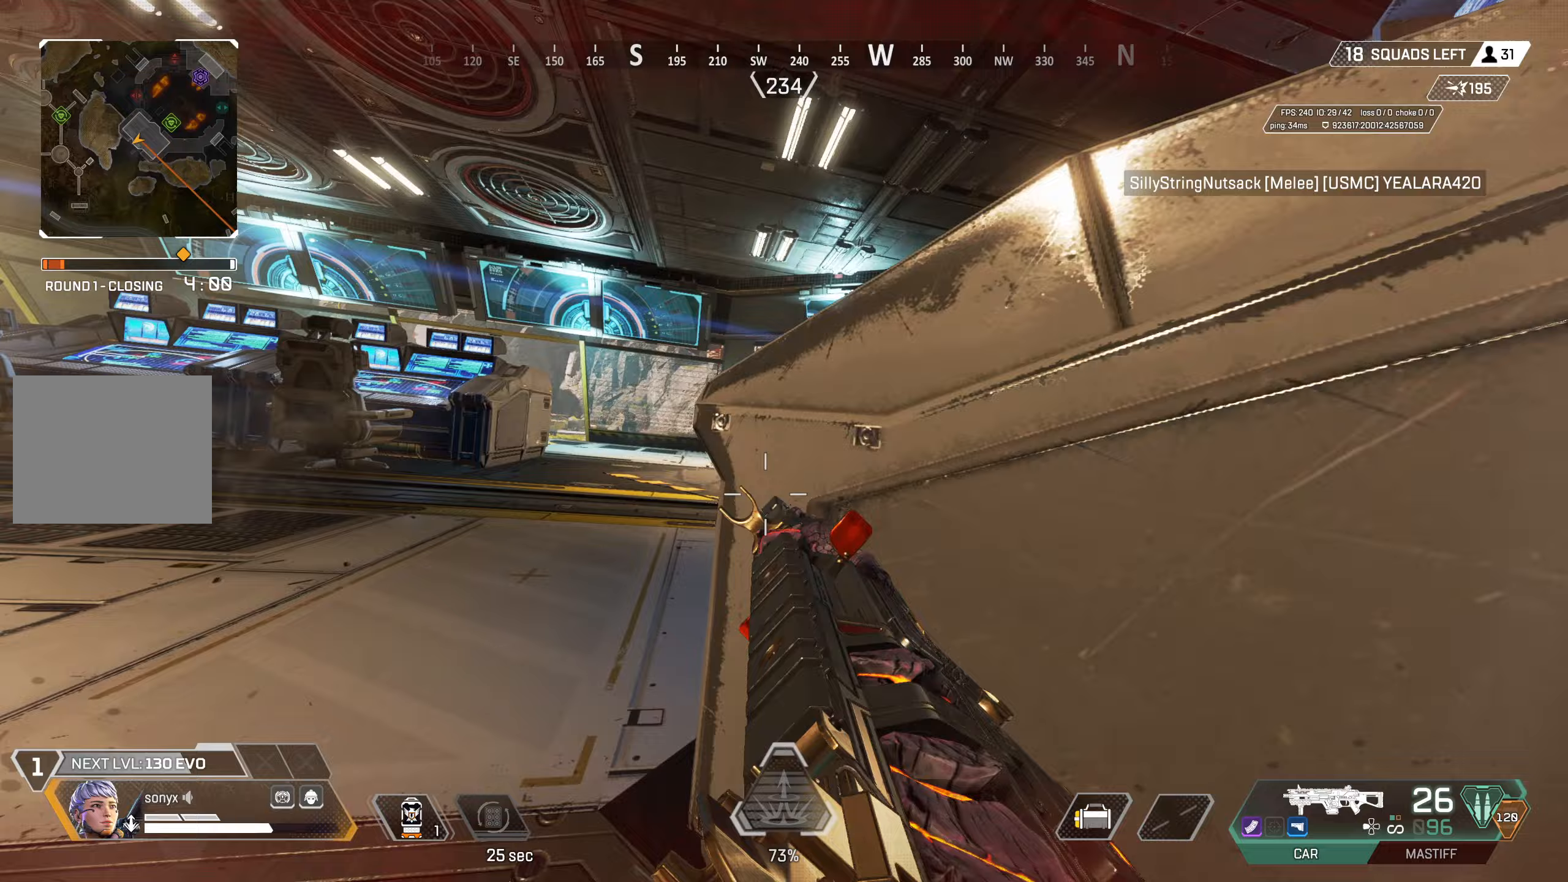
{"buttons": ["CROSS", "L2"], "left_stick": "up-left", "right_stick": "right", "events": [[33, "L2", "down"], [233, "left_stick", "down-left"], [333, "right_stick", "up-right"], [400, "left_stick", "center"], [433, "CROSS", "down"], [450, "right_stick", "right"], [483, "left_stick", "up-left"]]}
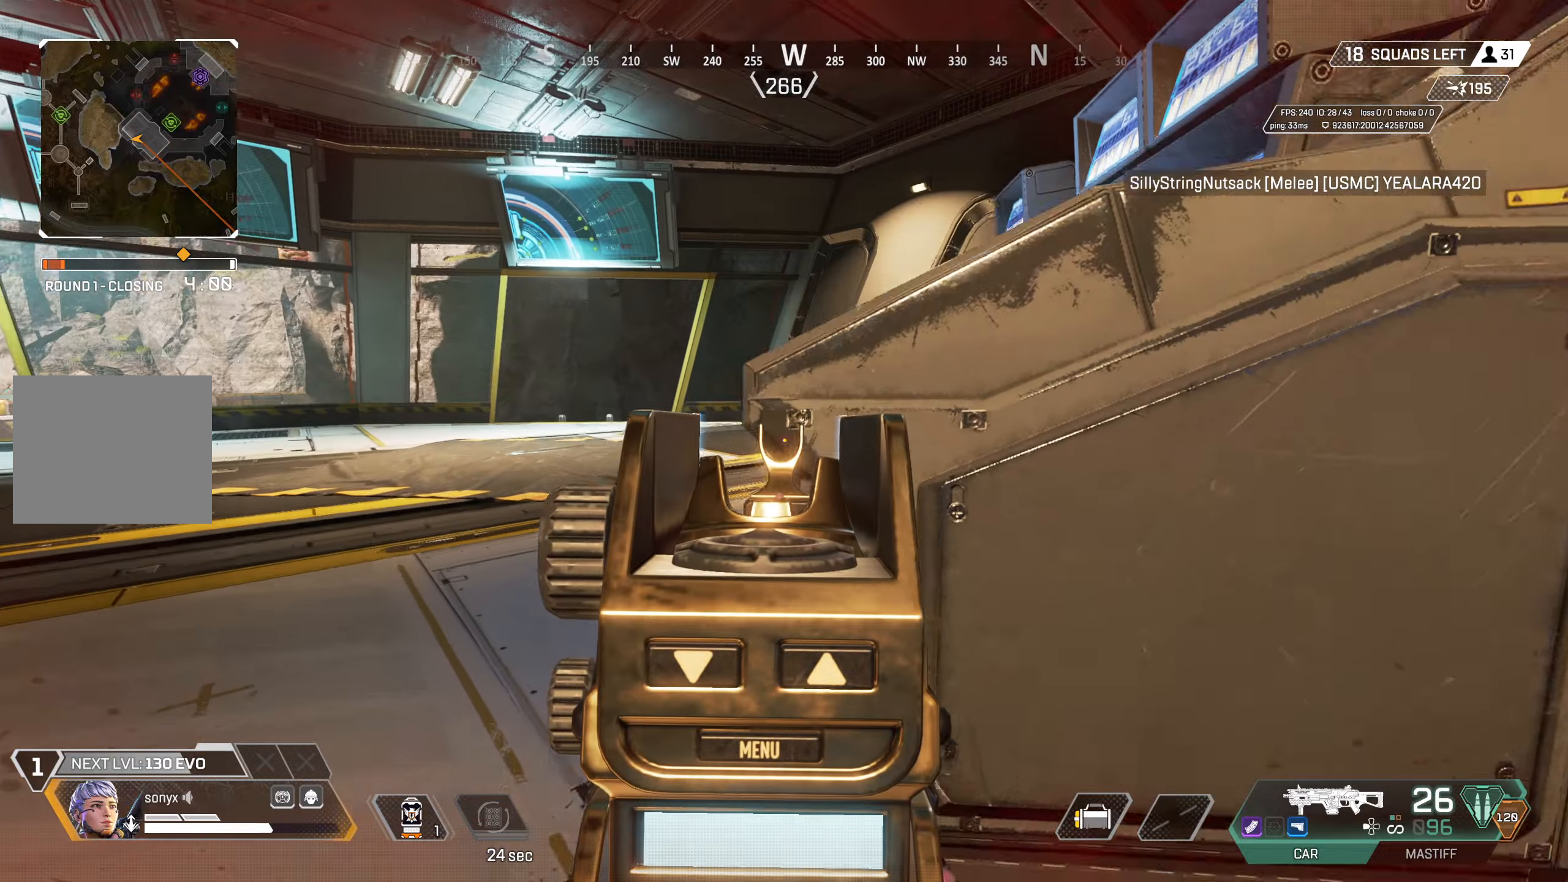
{"buttons": ["L2", "R2"], "left_stick": "down-left", "right_stick": "left", "events": [[33, "CROSS", "up"], [67, "L2", "up"], [133, "left_stick", "left"], [200, "L2", "down"], [417, "right_stick", "up-left"], [433, "R2", "down"], [433, "left_stick", "down-left"], [500, "right_stick", "left"]]}
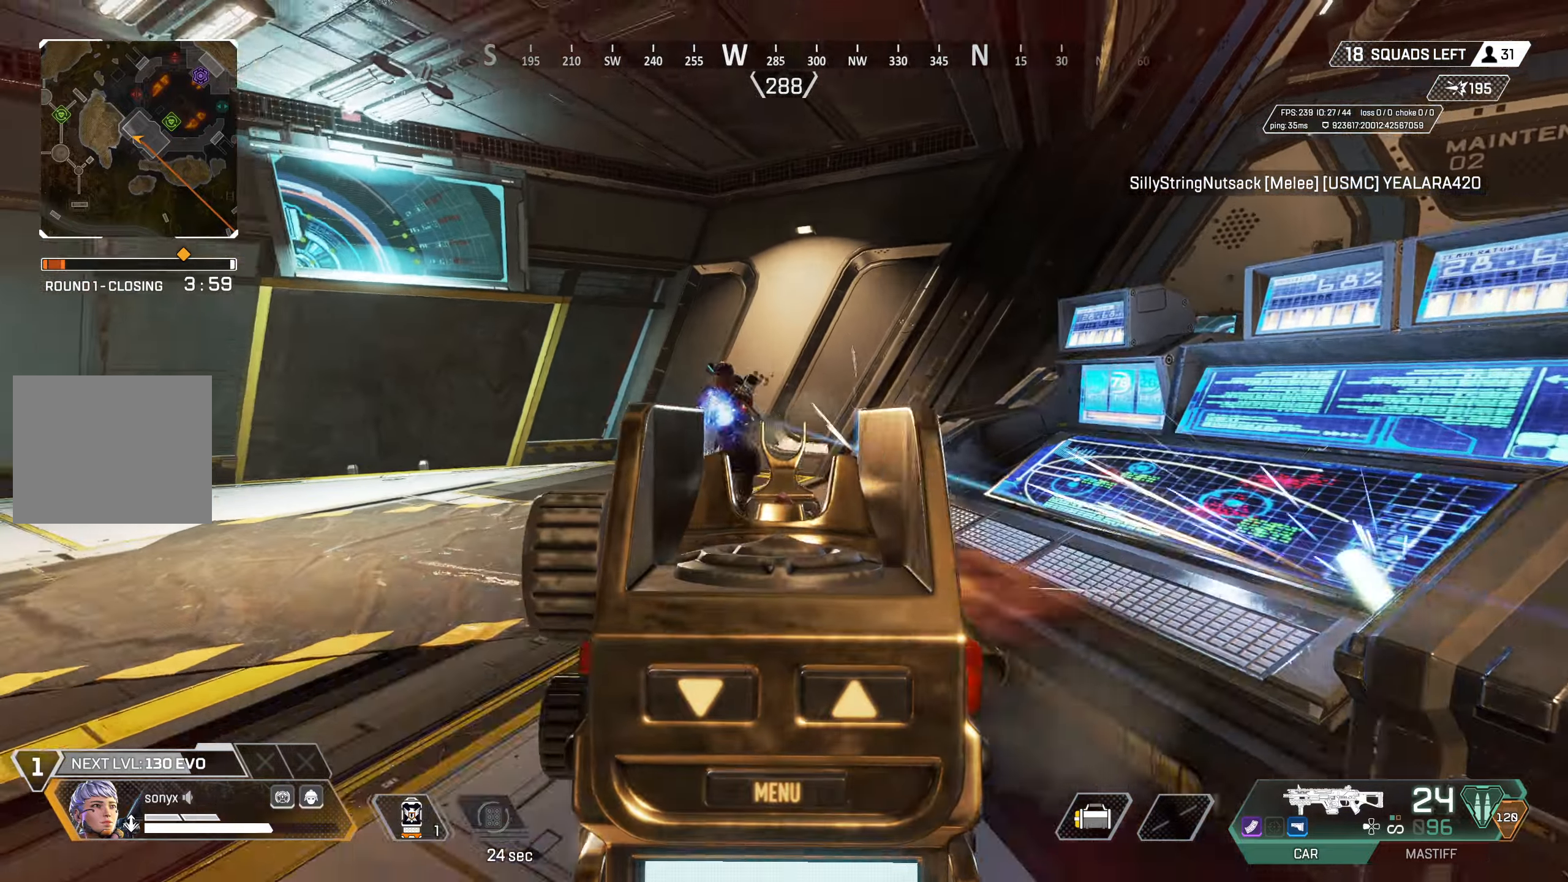
{"buttons": ["L2", "R2"], "left_stick": "up-right", "right_stick": "down-right", "events": [[150, "left_stick", "down-right"], [333, "left_stick", "right"], [333, "right_stick", "down-right"], [467, "left_stick", "up-right"]]}
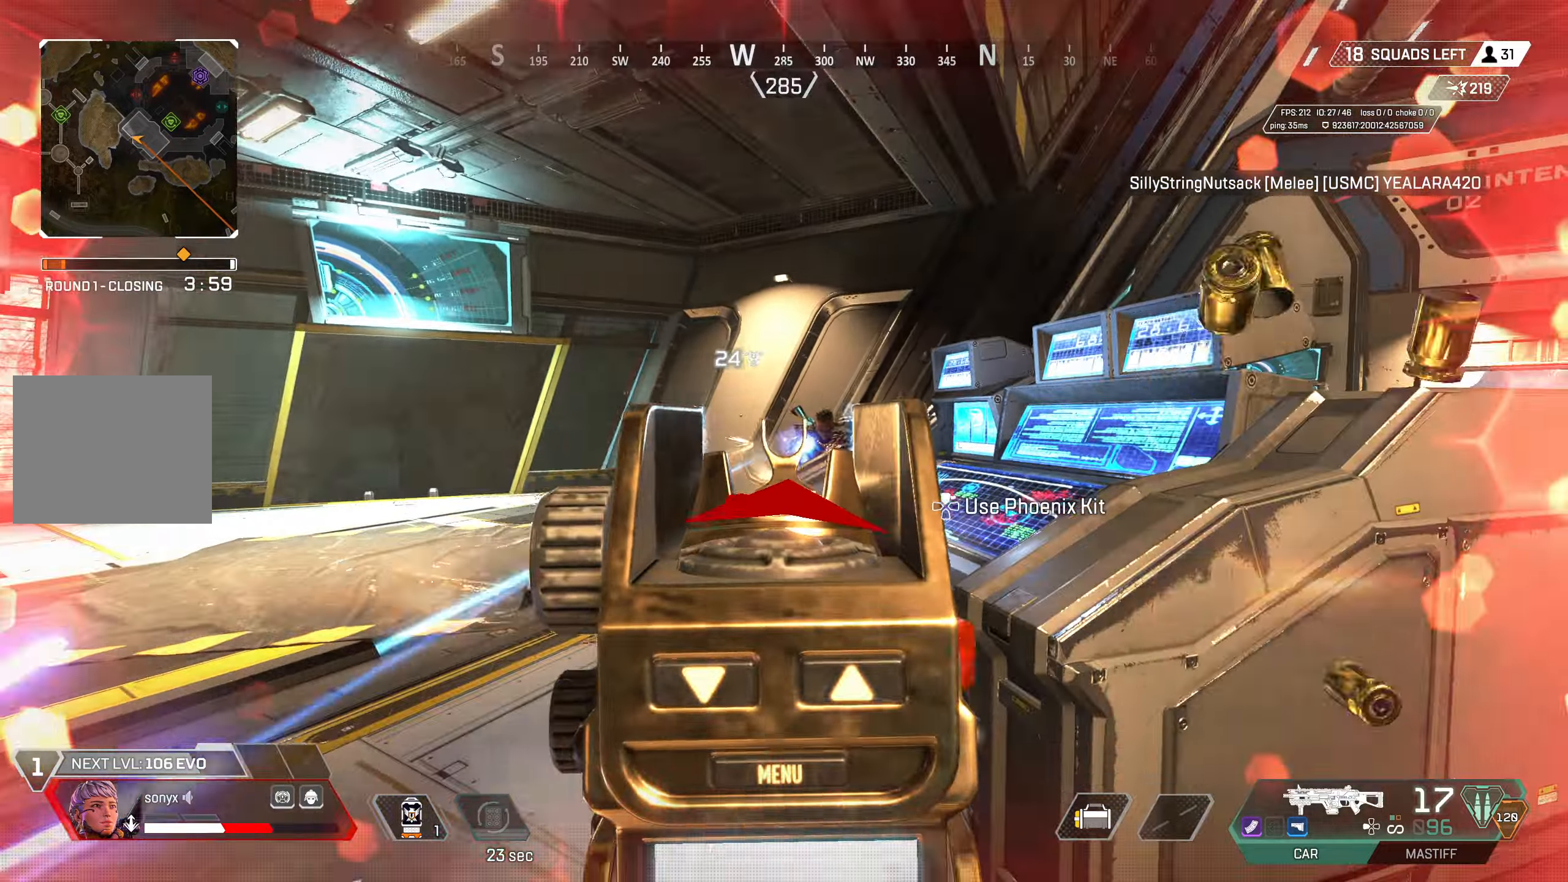
{"buttons": ["CIRCLE"], "left_stick": "right", "right_stick": "left", "events": [[133, "L2", "up"], [150, "right_stick", "up-left"], [217, "TRIANGLE", "down"], [217, "right_stick", "center"], [267, "R2", "up"], [300, "TRIANGLE", "up"], [367, "CIRCLE", "down"], [383, "right_stick", "left"], [433, "left_stick", "right"]]}
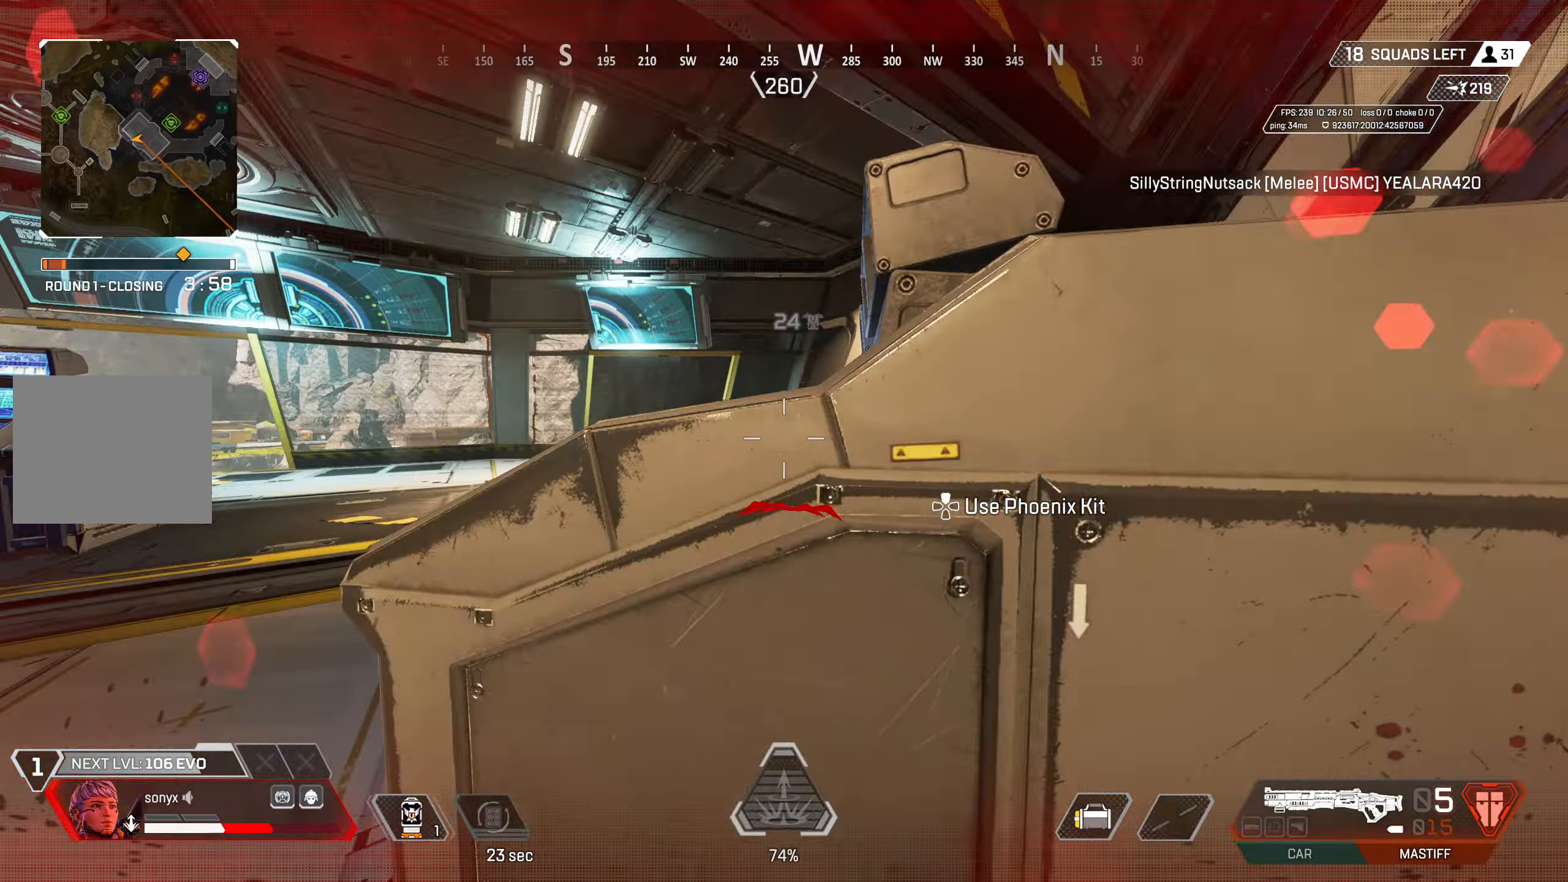
{"buttons": ["L2"], "left_stick": "left", "right_stick": "right", "events": [[17, "CIRCLE", "up"], [17, "right_stick", "center"], [83, "left_stick", "center"], [183, "left_stick", "left"], [250, "CROSS", "down"], [300, "L2", "down"], [383, "CROSS", "up"], [467, "right_stick", "right"]]}
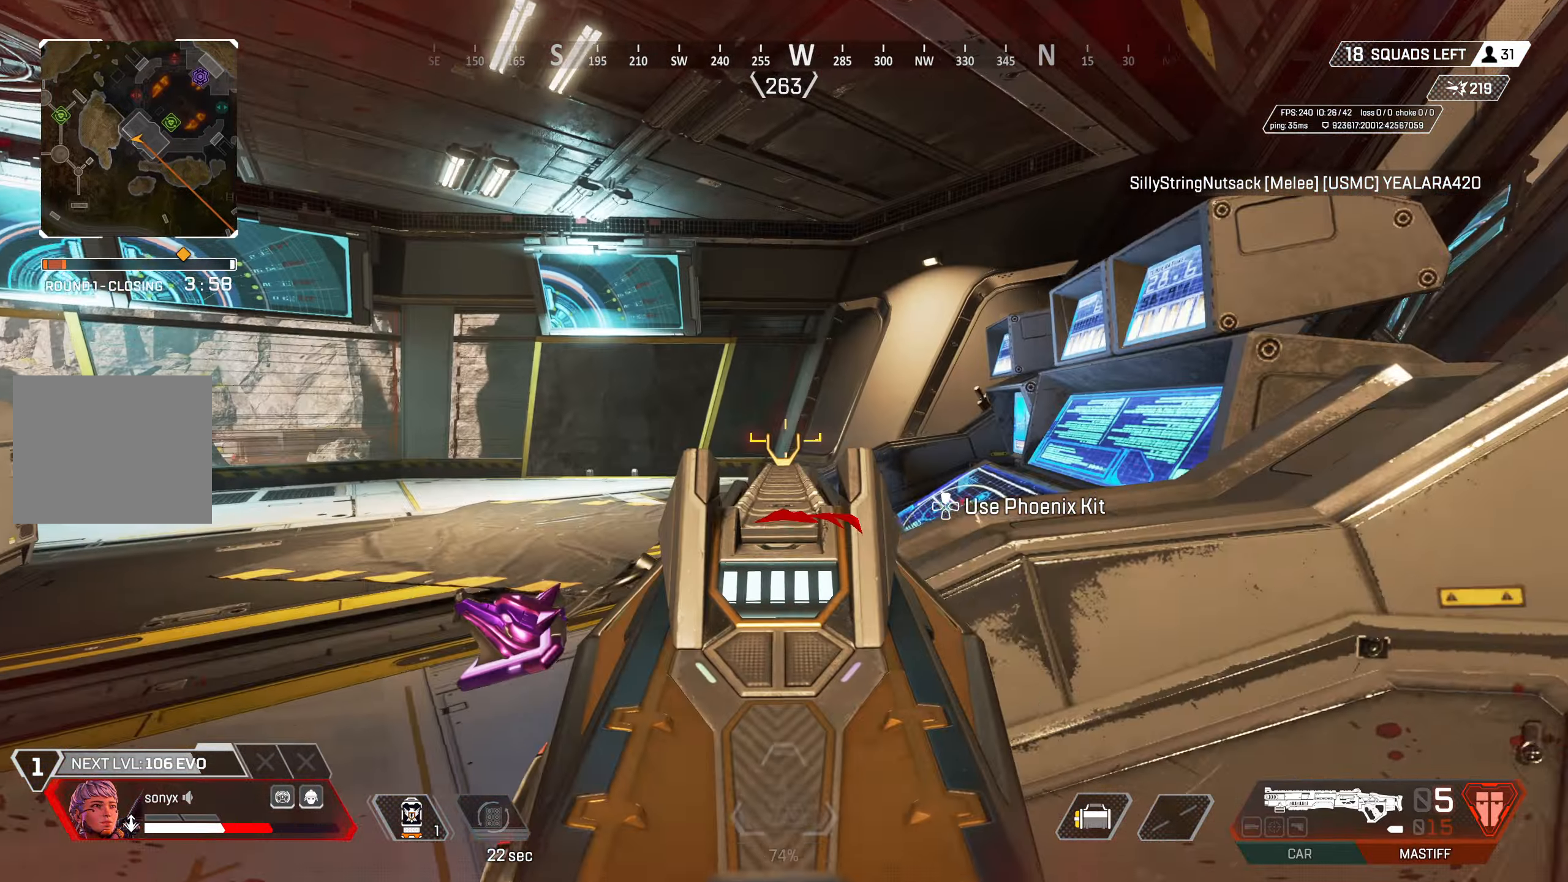
{"buttons": ["CIRCLE", "R2", "L3"], "left_stick": "up-right", "right_stick": "up-left", "events": [[83, "left_stick", "center"], [367, "left_stick", "up-right"], [433, "R2", "down"], [450, "L2", "up"], [467, "right_stick", "up-left"], [483, "CIRCLE", "down"], [500, "L3", "down"]]}
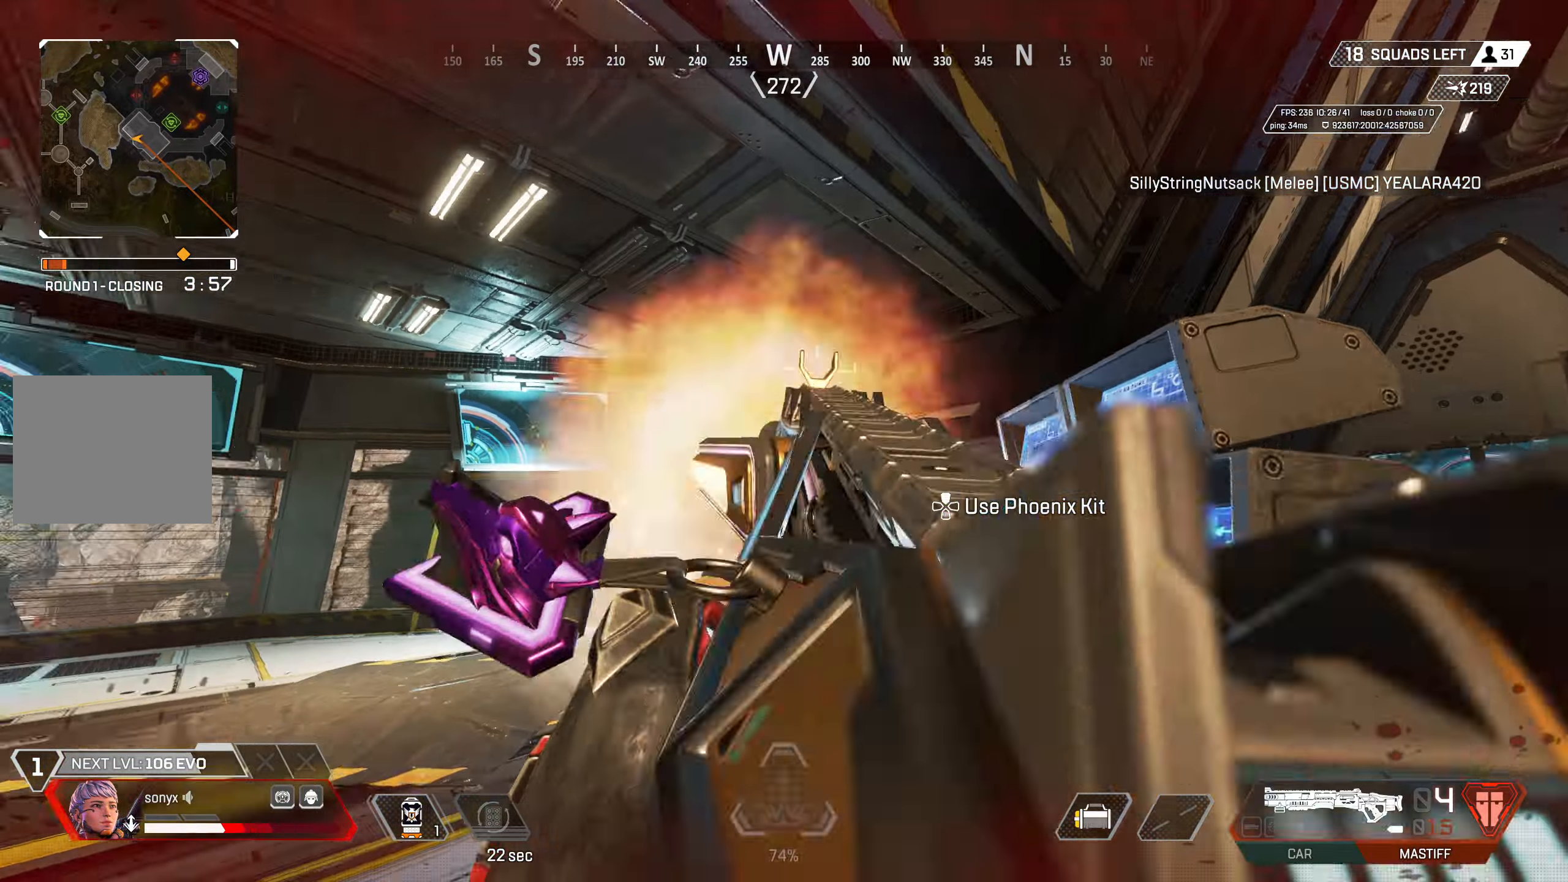
{"buttons": [], "left_stick": "up-left", "right_stick": "center", "events": [[50, "R2", "up"], [50, "right_stick", "down-left"], [167, "L3", "up"], [183, "left_stick", "down-right"], [217, "CIRCLE", "up"], [217, "right_stick", "center"], [433, "left_stick", "center"], [483, "left_stick", "up-left"]]}
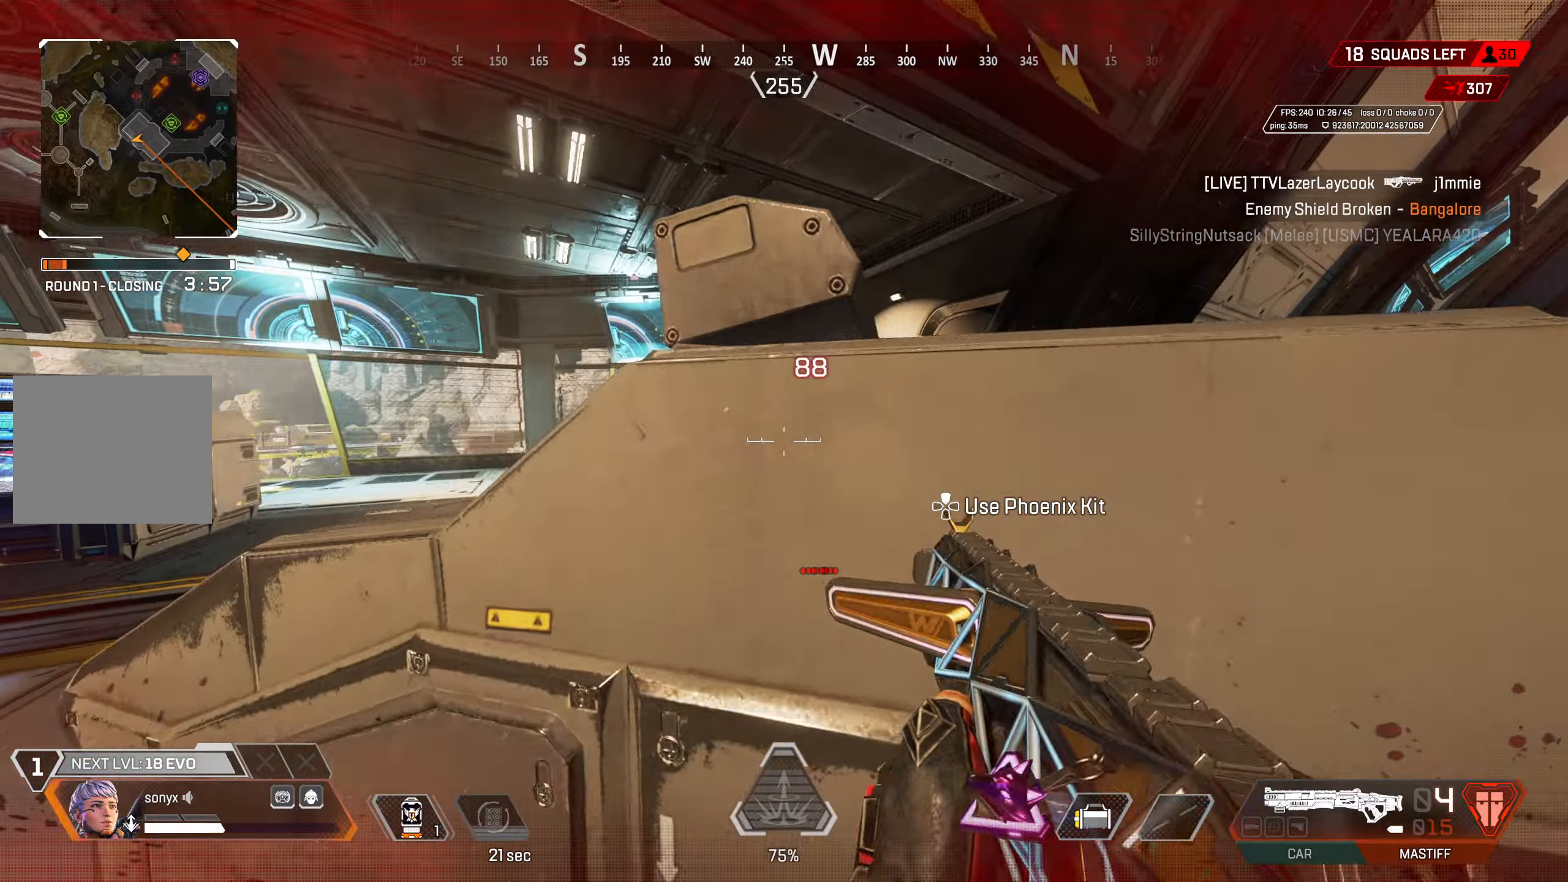
{"buttons": ["L2"], "left_stick": "left", "right_stick": "right", "events": [[17, "right_stick", "right"], [50, "left_stick", "left"], [67, "L2", "down"]]}
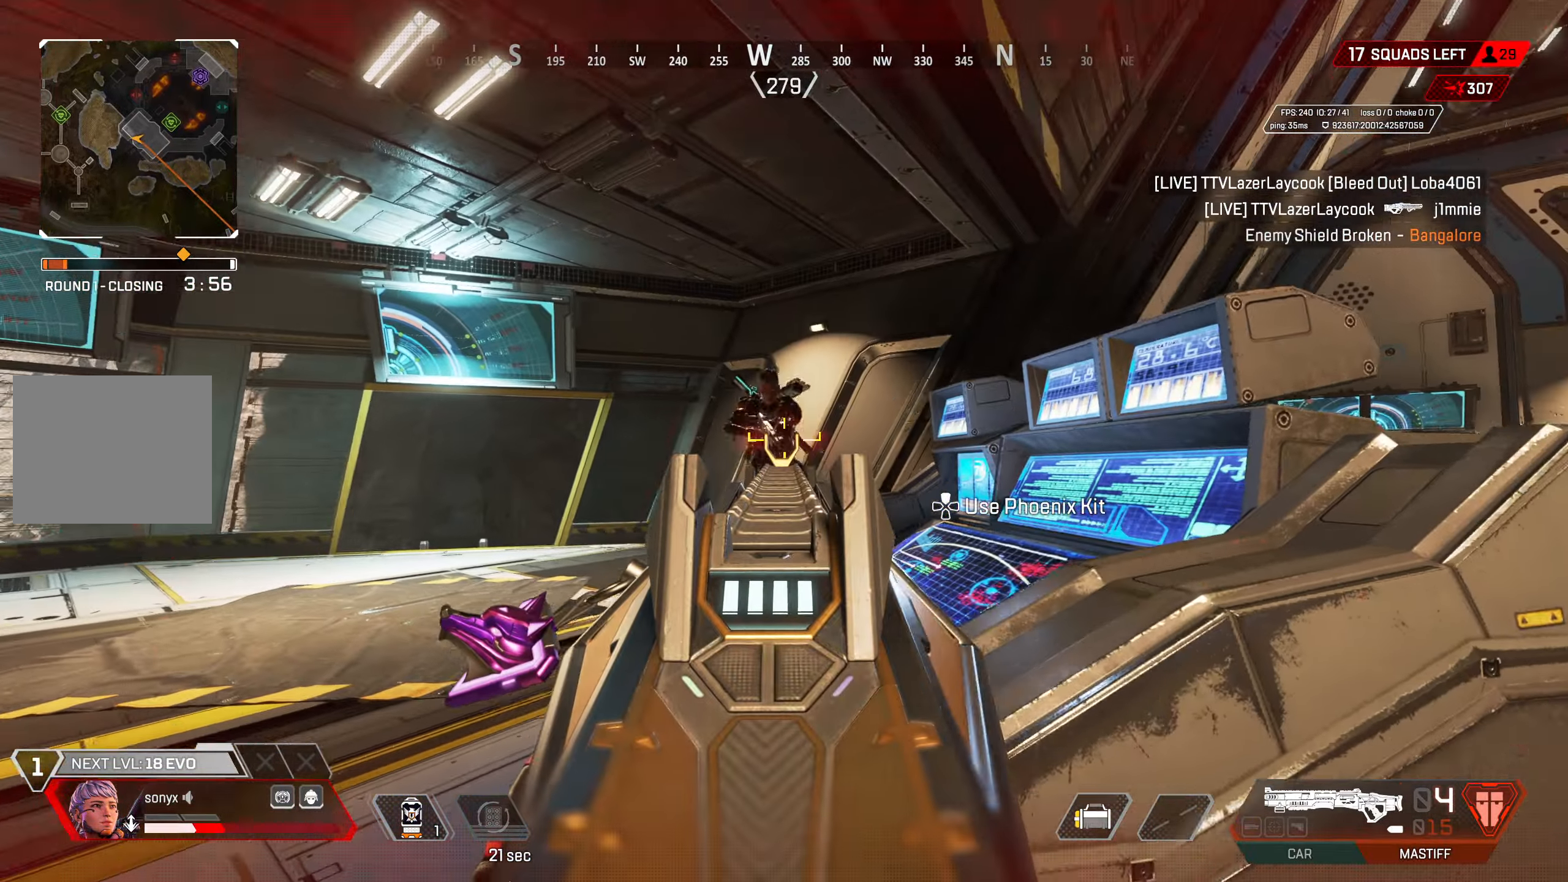
{"buttons": [], "left_stick": "up", "right_stick": "center", "events": [[67, "R2", "down"], [67, "right_stick", "up"], [117, "L2", "up"], [133, "left_stick", "down-left"], [167, "L3", "down"], [183, "R2", "up"], [183, "right_stick", "down-left"], [350, "L3", "up"], [367, "left_stick", "down-right"], [483, "left_stick", "up"], [500, "right_stick", "center"]]}
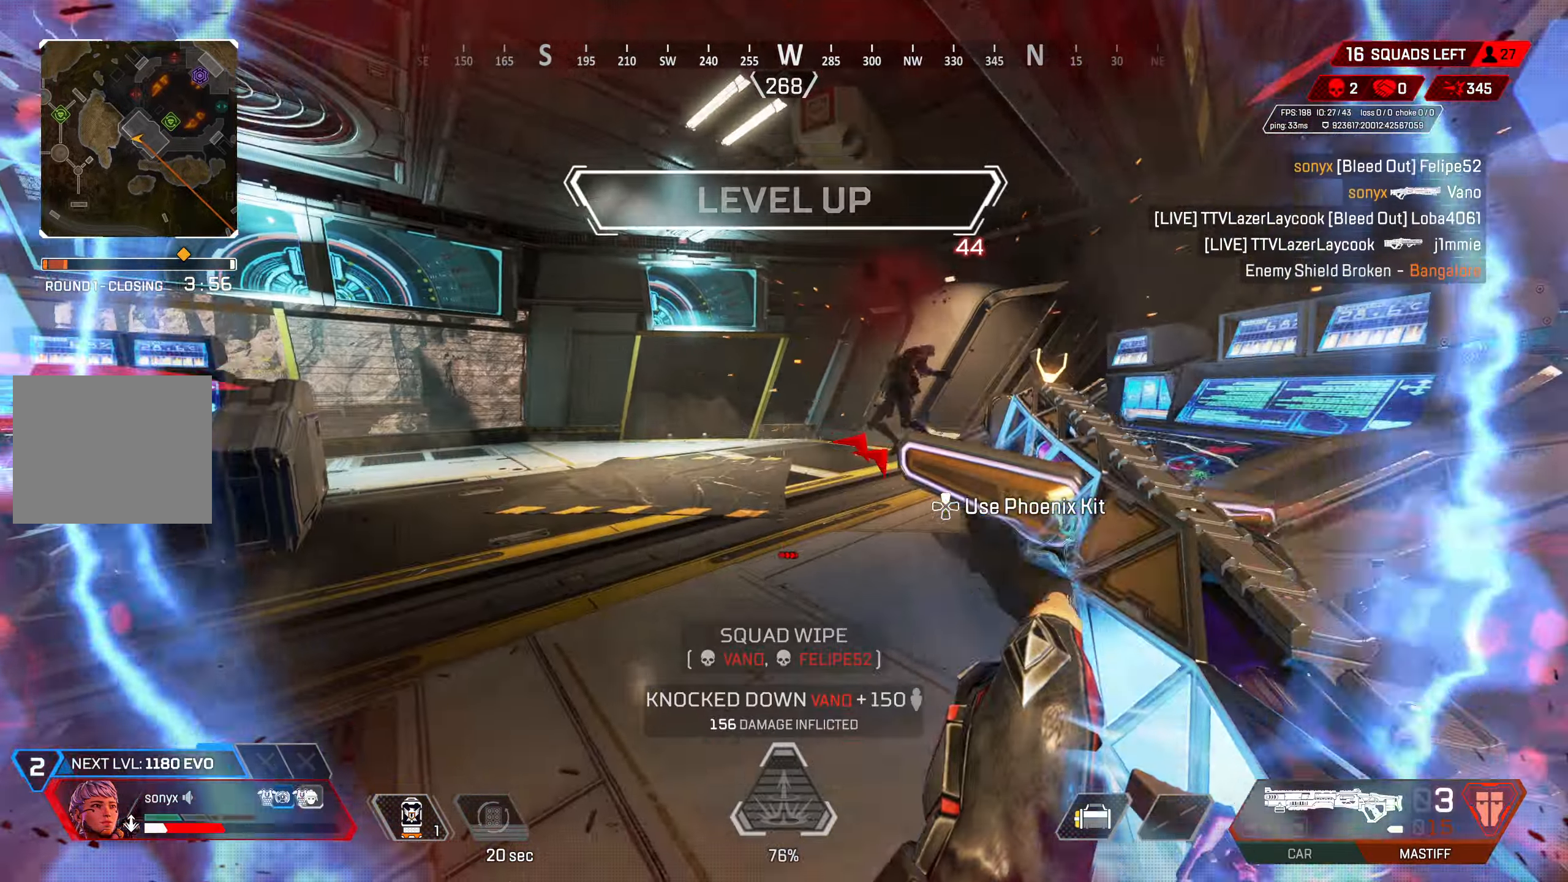
{"buttons": [], "left_stick": "up-left", "right_stick": "down-right", "events": [[83, "SQUARE", "down"], [150, "SQUARE", "up"], [250, "SQUARE", "down"], [267, "CROSS", "down"], [283, "left_stick", "up-left"], [333, "SQUARE", "up"], [400, "right_stick", "down-left"], [417, "CROSS", "up"], [483, "right_stick", "down-right"]]}
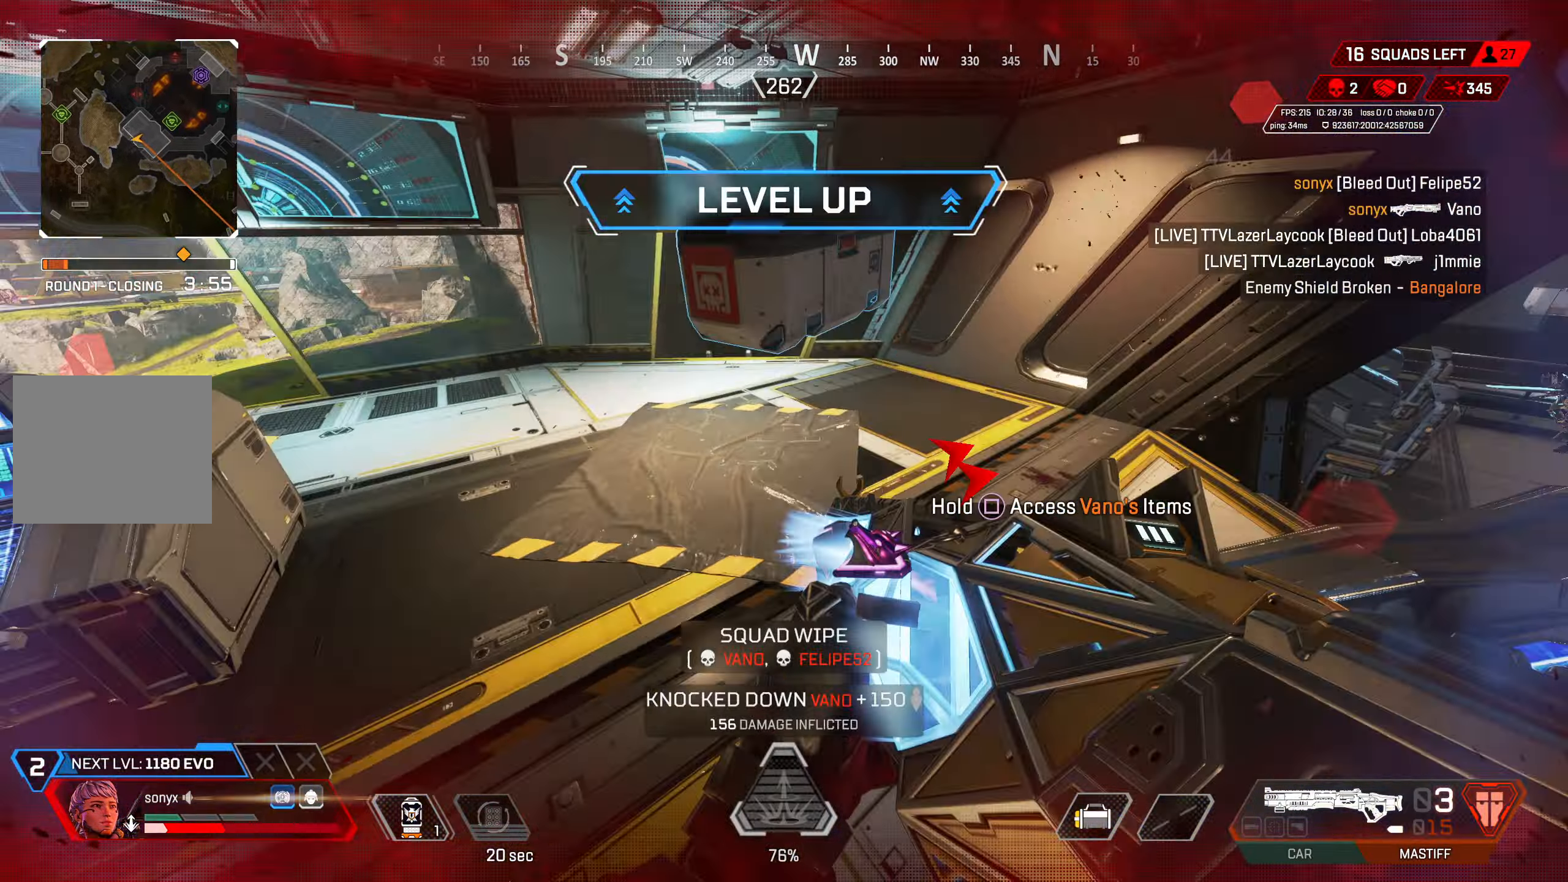
{"buttons": ["SQUARE"], "left_stick": "down", "right_stick": "center", "events": [[33, "right_stick", "left"], [167, "right_stick", "down-right"], [200, "left_stick", "down-right"], [300, "right_stick", "center"], [333, "left_stick", "down-left"], [400, "SQUARE", "down"], [467, "left_stick", "down"]]}
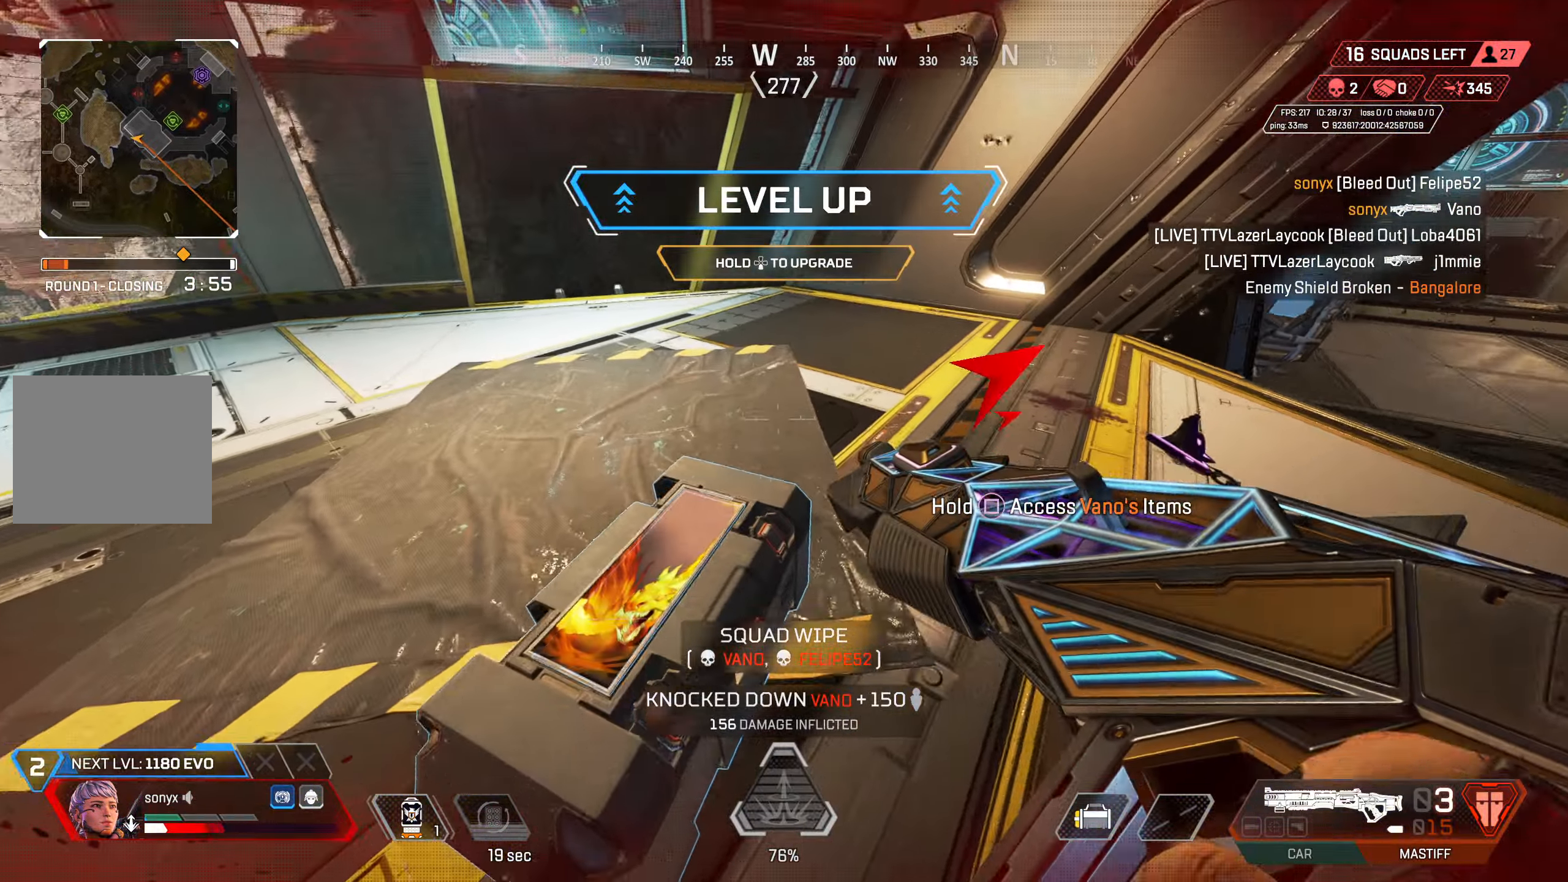
{"buttons": ["SQUARE"], "left_stick": "center", "right_stick": "center", "events": [[217, "left_stick", "center"]]}
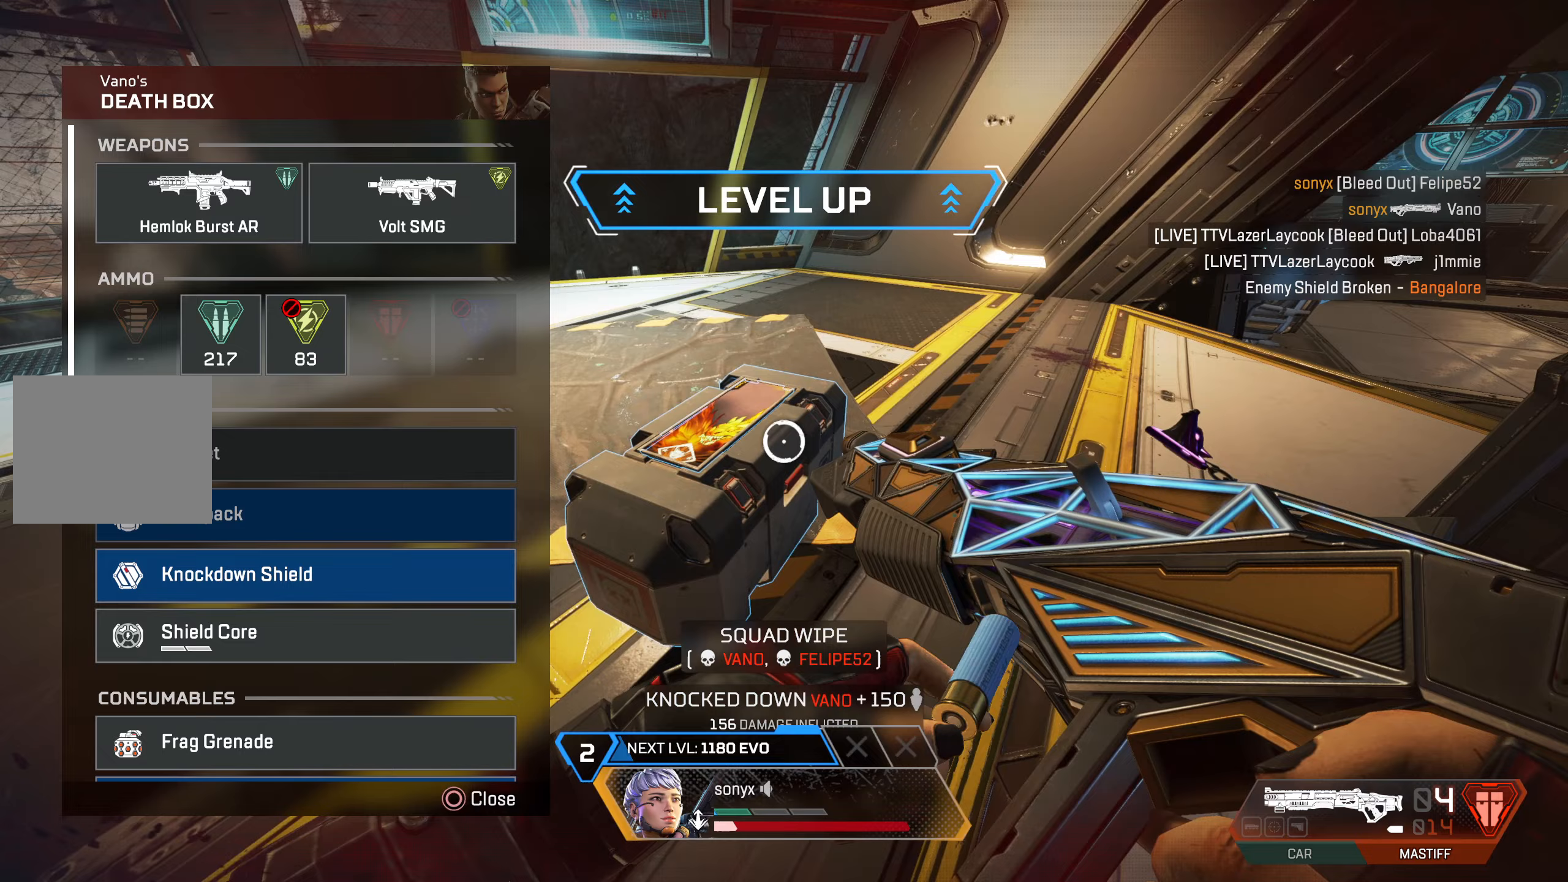
{"buttons": ["CROSS"], "left_stick": "center", "right_stick": "center", "events": [[50, "left_stick", "down"], [83, "SQUARE", "up"], [117, "left_stick", "down-left"], [217, "CROSS", "down"], [217, "left_stick", "center"], [317, "CROSS", "up"], [333, "left_stick", "up"], [417, "CROSS", "down"], [417, "left_stick", "center"]]}
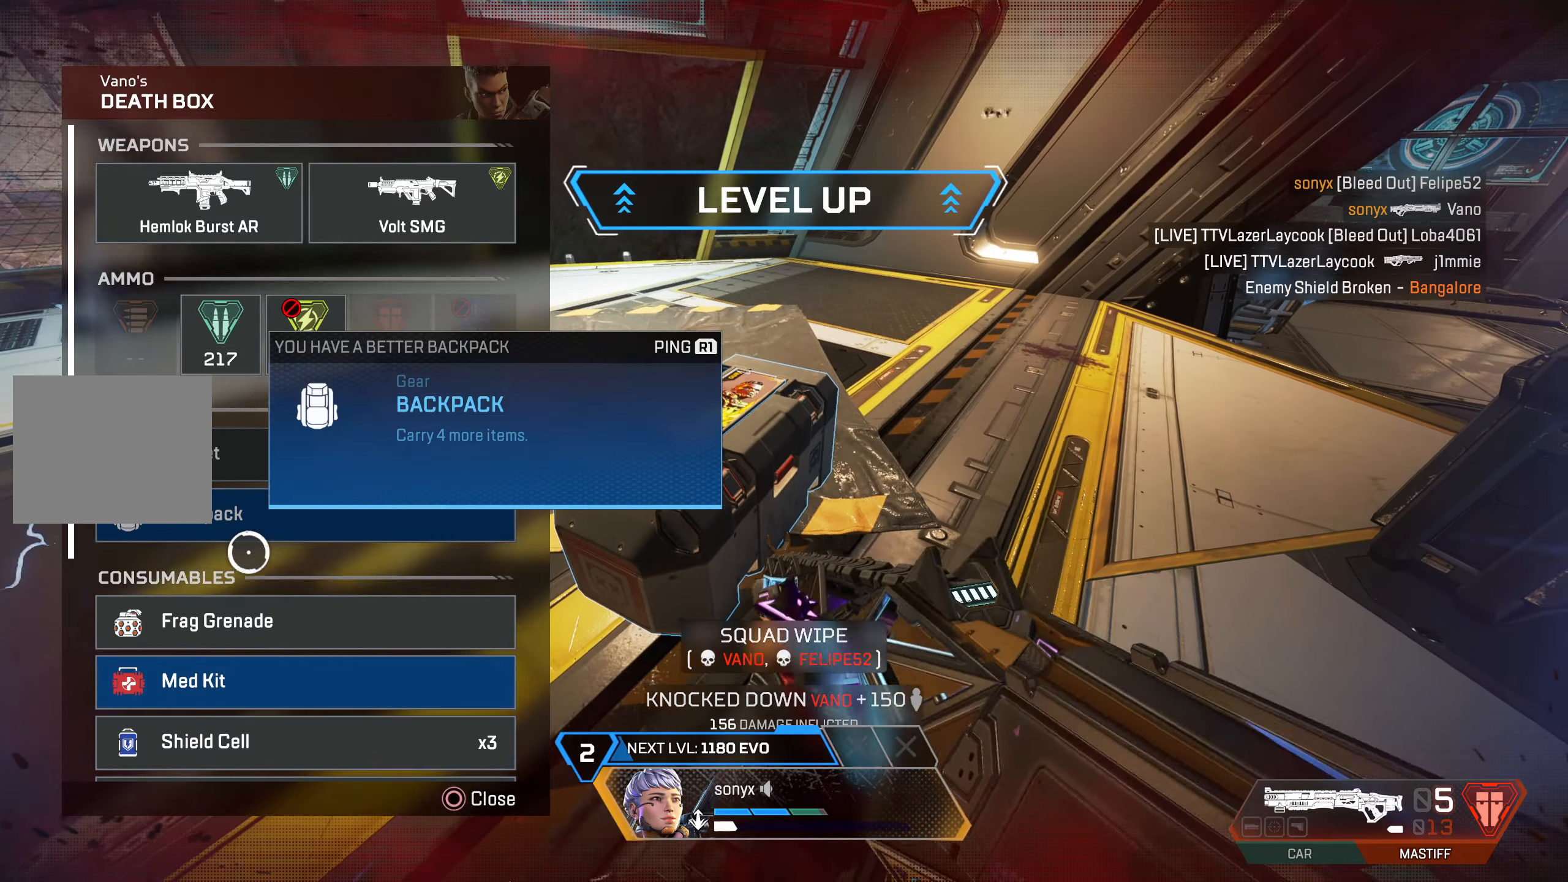
{"buttons": ["CROSS"], "left_stick": "center", "right_stick": "center", "events": [[17, "CROSS", "up"], [100, "TRIANGLE", "down"], [100, "left_stick", "up"], [200, "TRIANGLE", "up"], [283, "CROSS", "down"], [283, "left_stick", "center"], [367, "CROSS", "up"], [433, "CROSS", "down"]]}
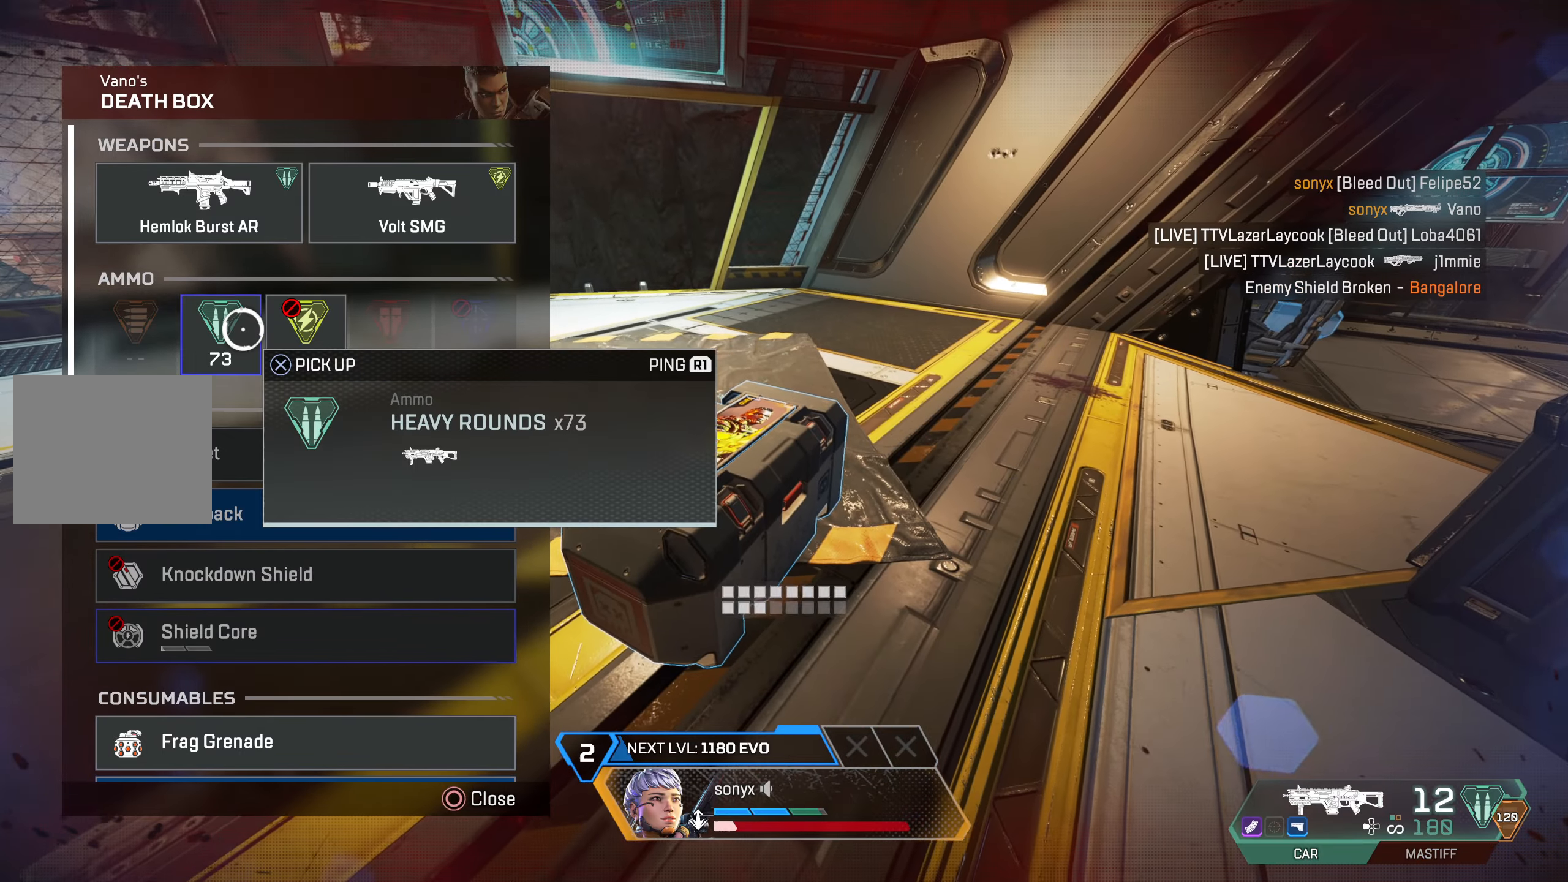
{"buttons": [], "left_stick": "up", "right_stick": "center", "events": [[100, "CROSS", "up"], [100, "right_stick", "down"], [200, "left_stick", "down-right"], [350, "right_stick", "center"], [367, "left_stick", "center"], [400, "CROSS", "down"], [467, "CROSS", "up"], [467, "left_stick", "up"]]}
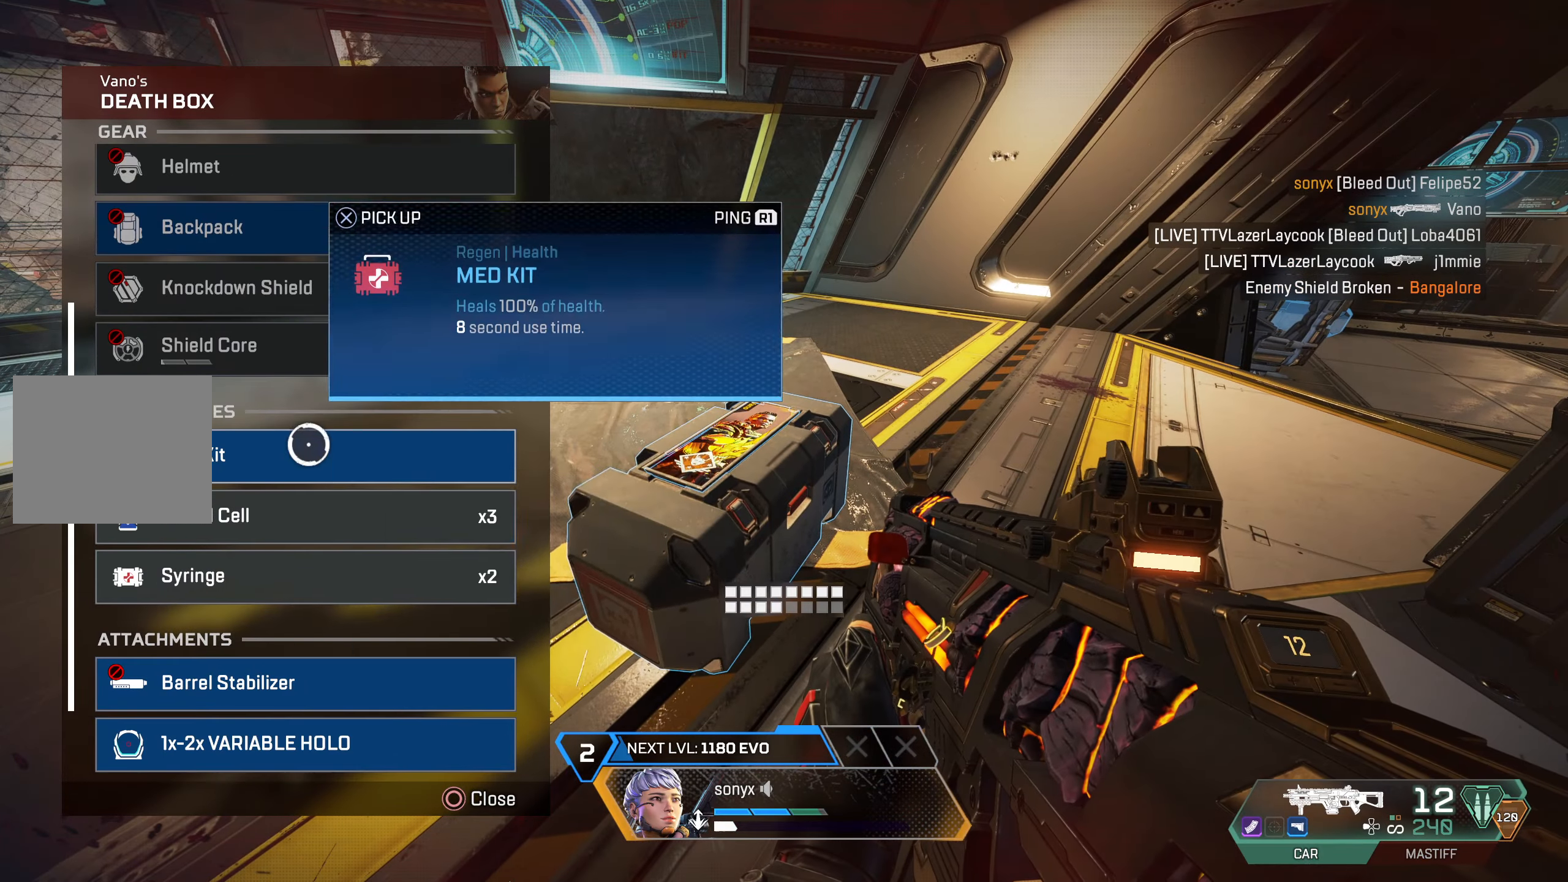
{"buttons": [], "left_stick": "center", "right_stick": "center", "events": [[33, "CROSS", "down"], [33, "left_stick", "center"], [117, "CROSS", "up"], [167, "CROSS", "down"], [250, "CROSS", "up"], [300, "CROSS", "down"], [383, "CROSS", "up"]]}
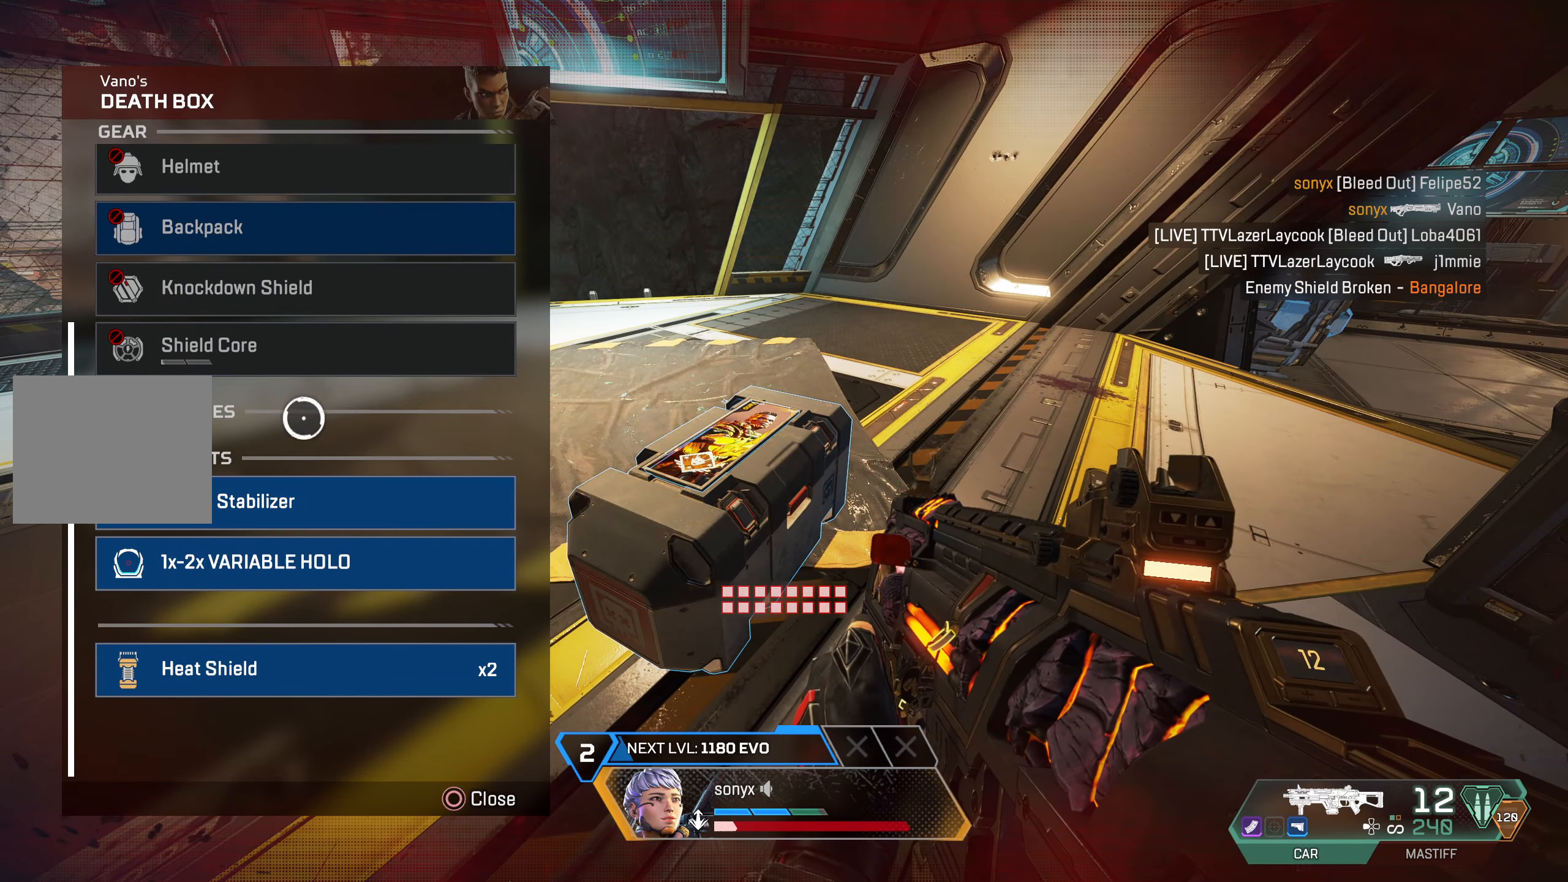
{"buttons": [], "left_stick": "down-right", "right_stick": "center", "events": [[50, "right_stick", "up"], [67, "left_stick", "up-left"], [283, "right_stick", "center"], [300, "left_stick", "center"], [433, "left_stick", "down-right"]]}
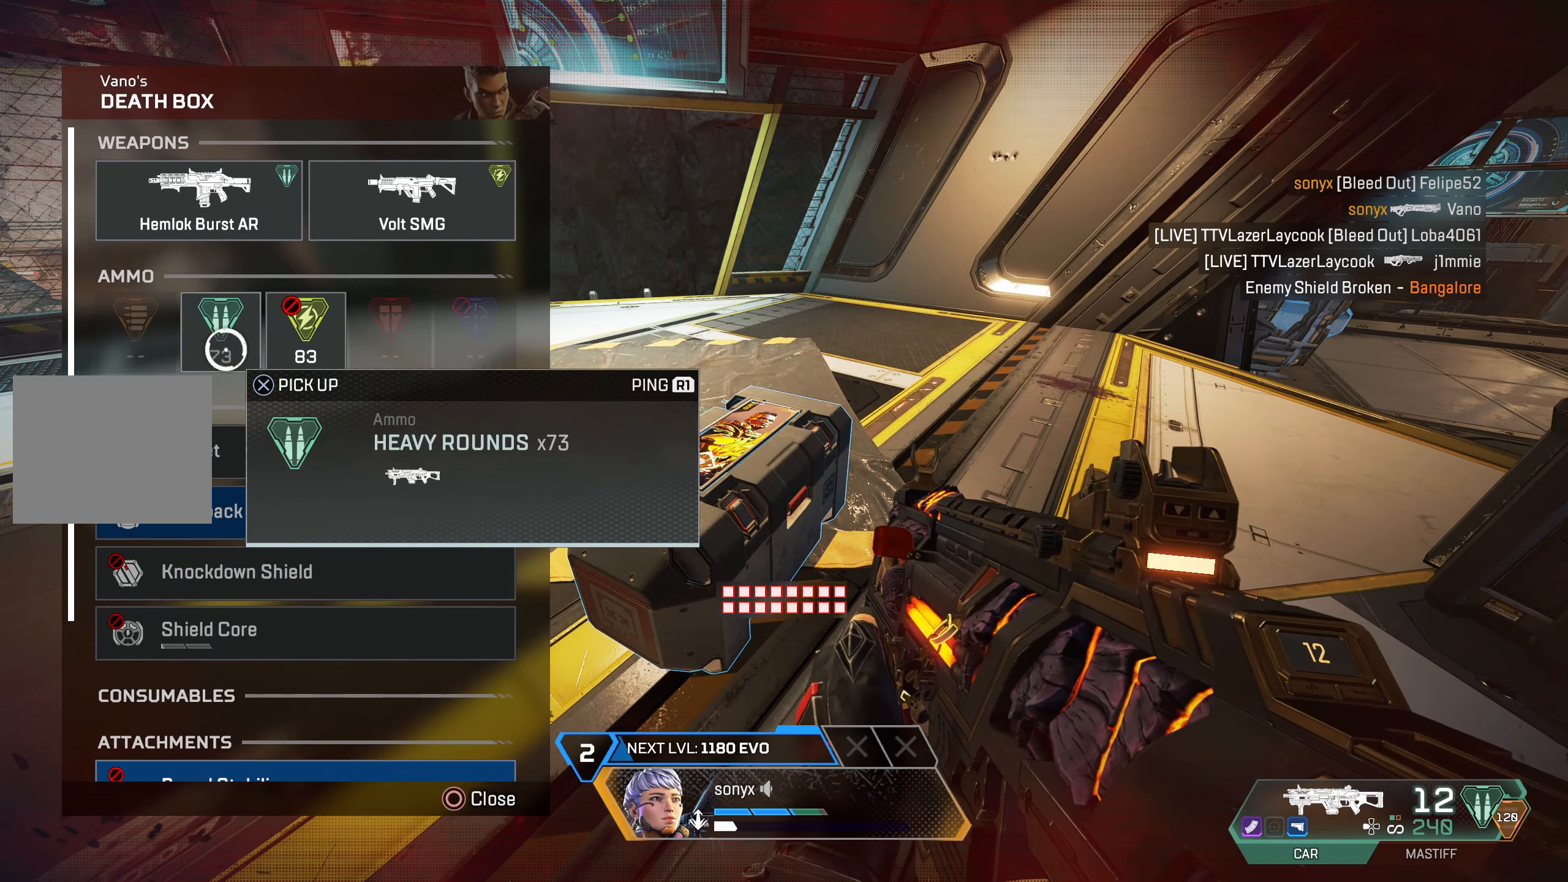
{"buttons": [], "left_stick": "right", "right_stick": "down", "events": [[33, "CROSS", "down"], [33, "left_stick", "center"], [83, "CROSS", "up"], [150, "CROSS", "down"], [233, "CROSS", "up"], [333, "left_stick", "right"], [350, "right_stick", "down"]]}